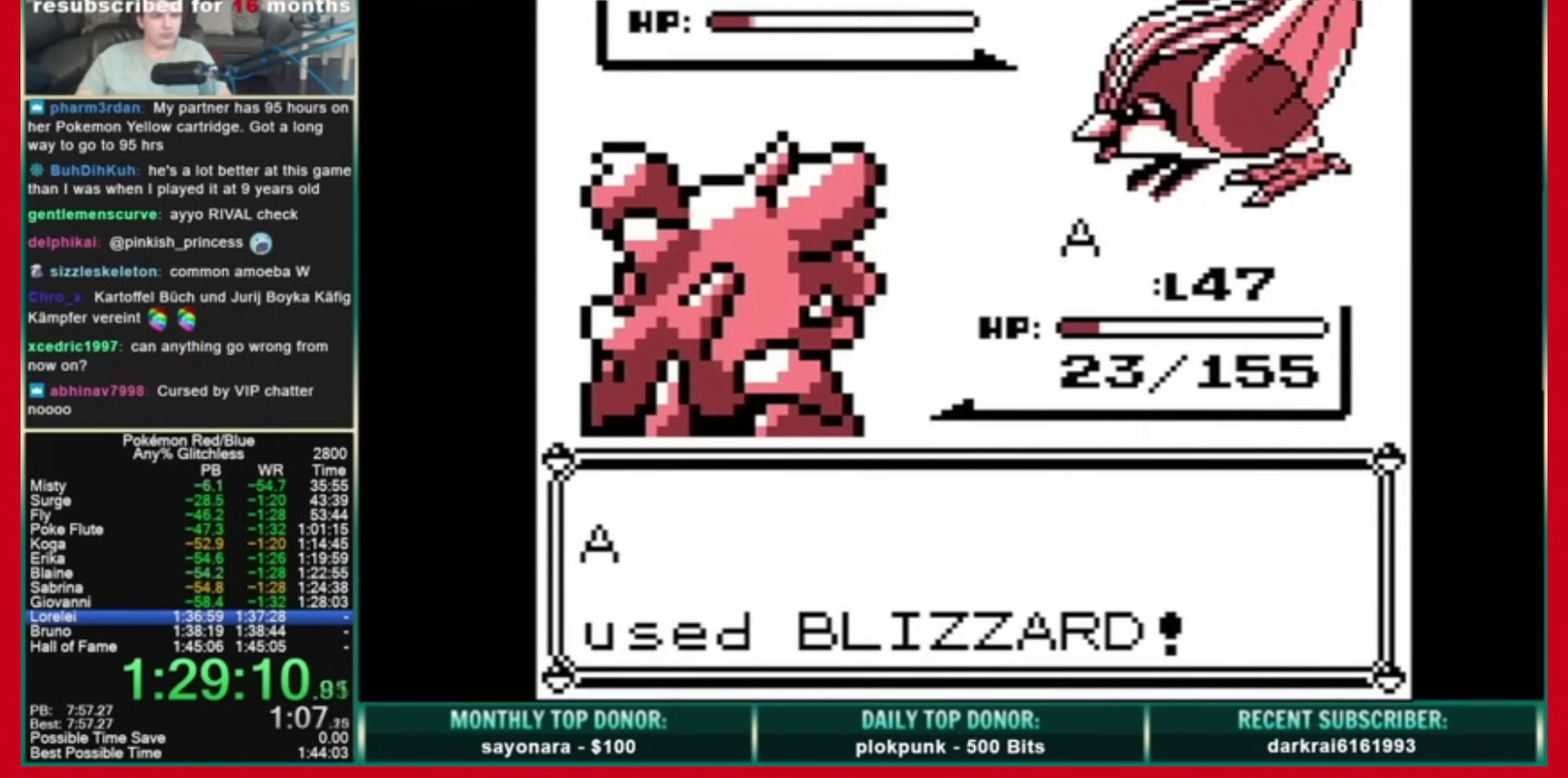
Gameplay with a controller (Nintendo layout); each line is a JSON object with the inputs held at the frame after it. "events" lists button and stick changes between this image and that frame as [ms after this image, input, new state], when the widget could be followed in between. Not read: L3 R3.
{"buttons": [], "events": []}
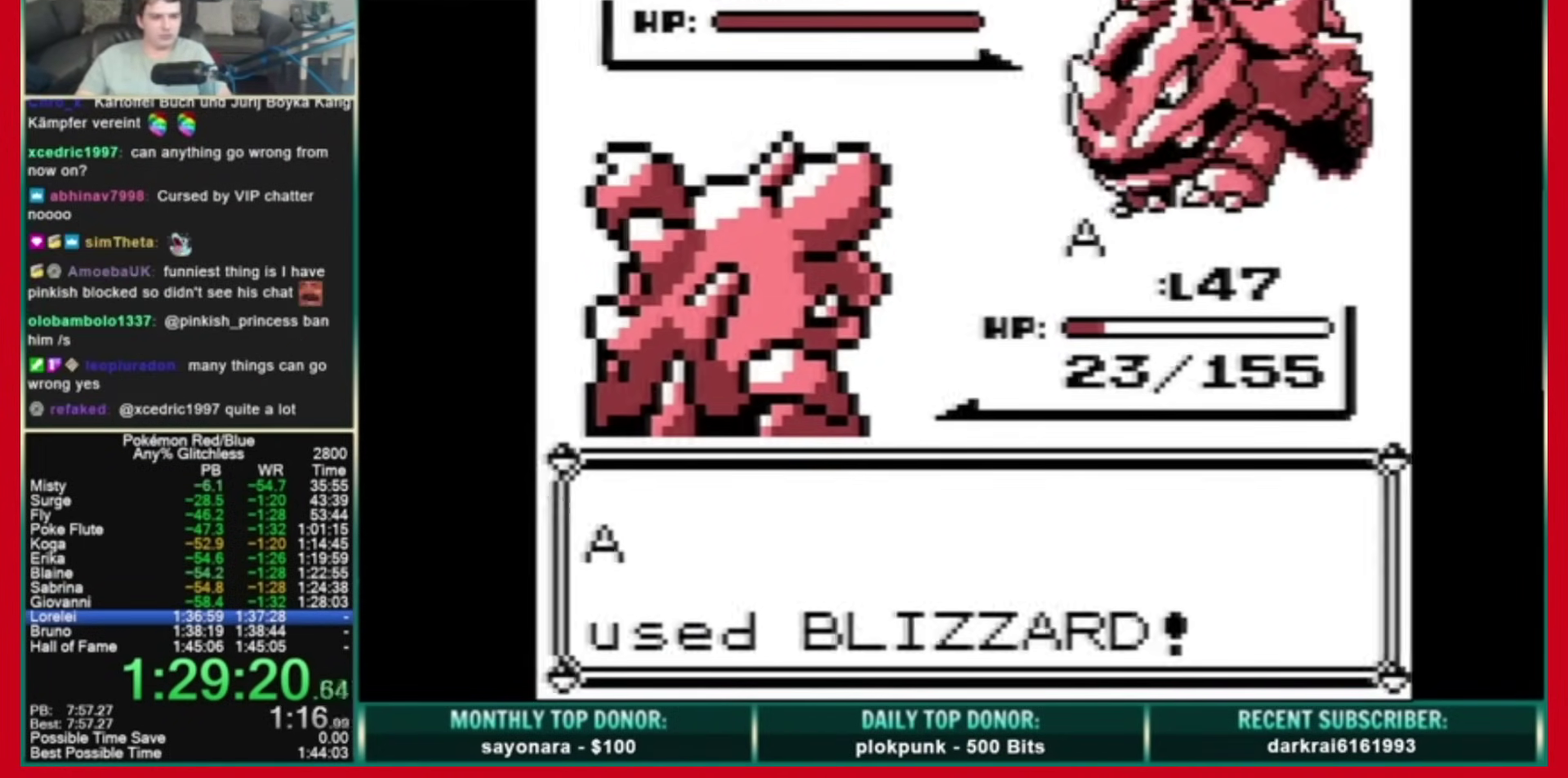
{"buttons": [], "events": []}
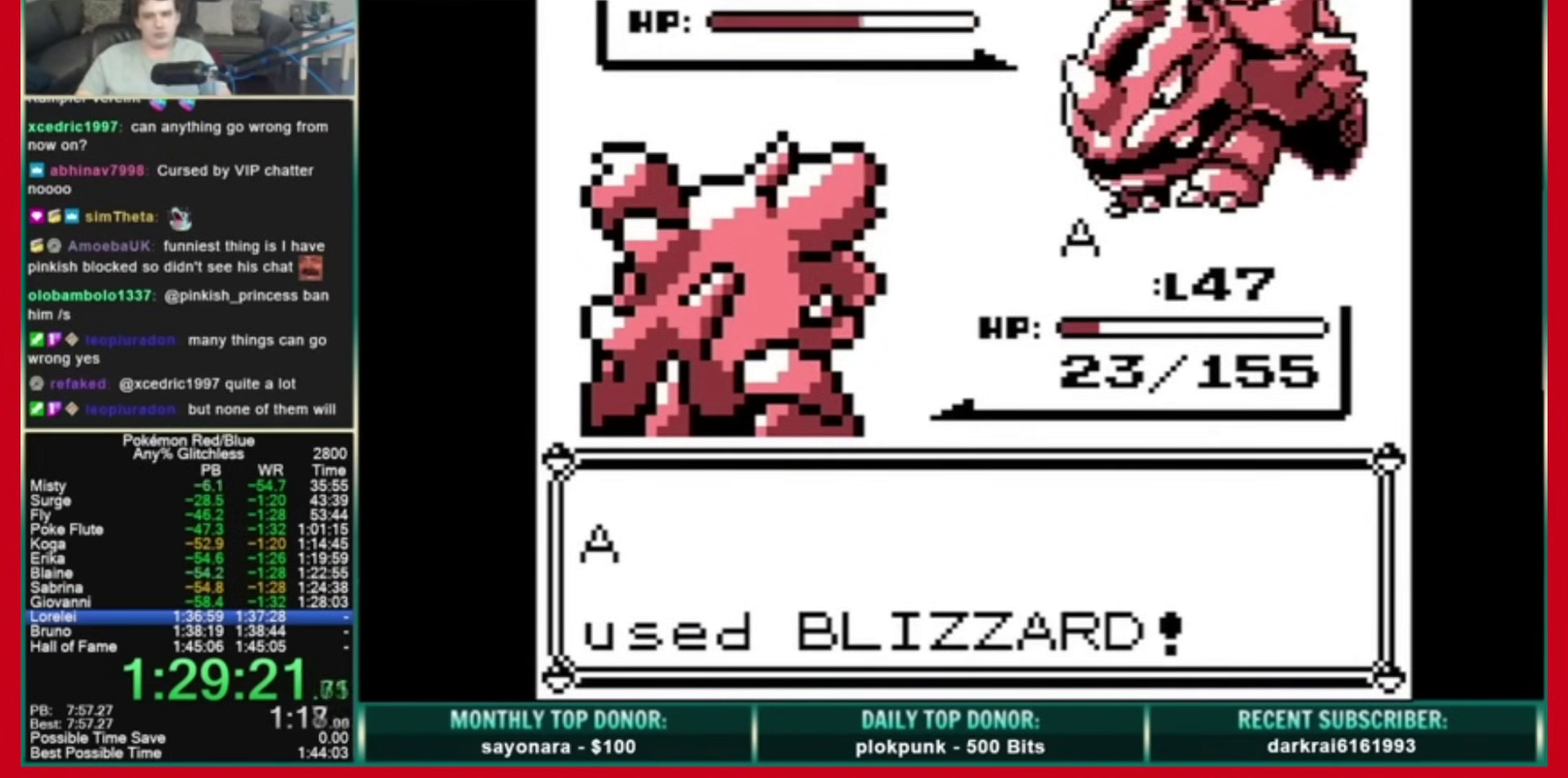
{"buttons": [], "events": []}
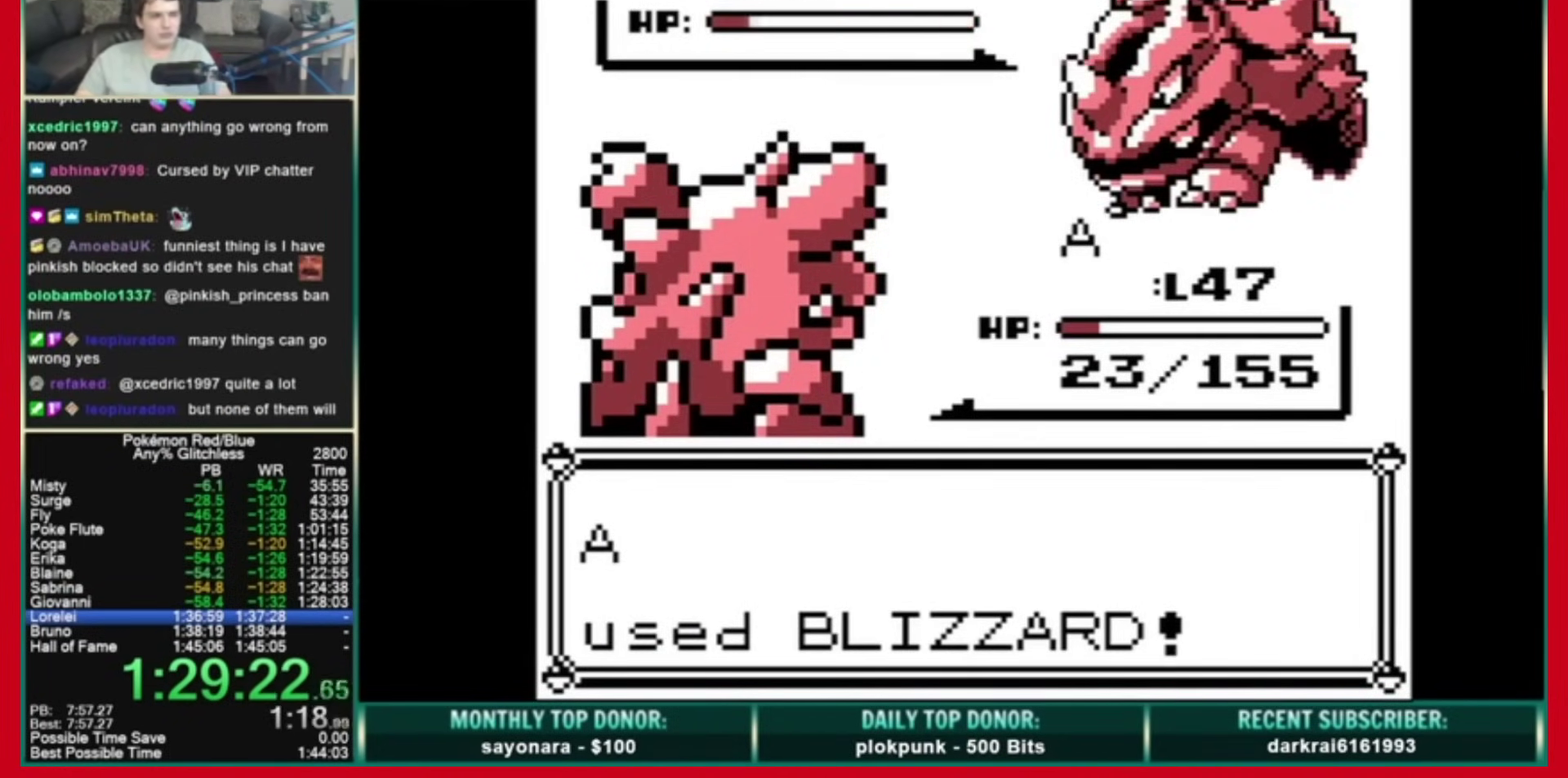
{"buttons": ["B"], "events": [[520, "B", "down"]]}
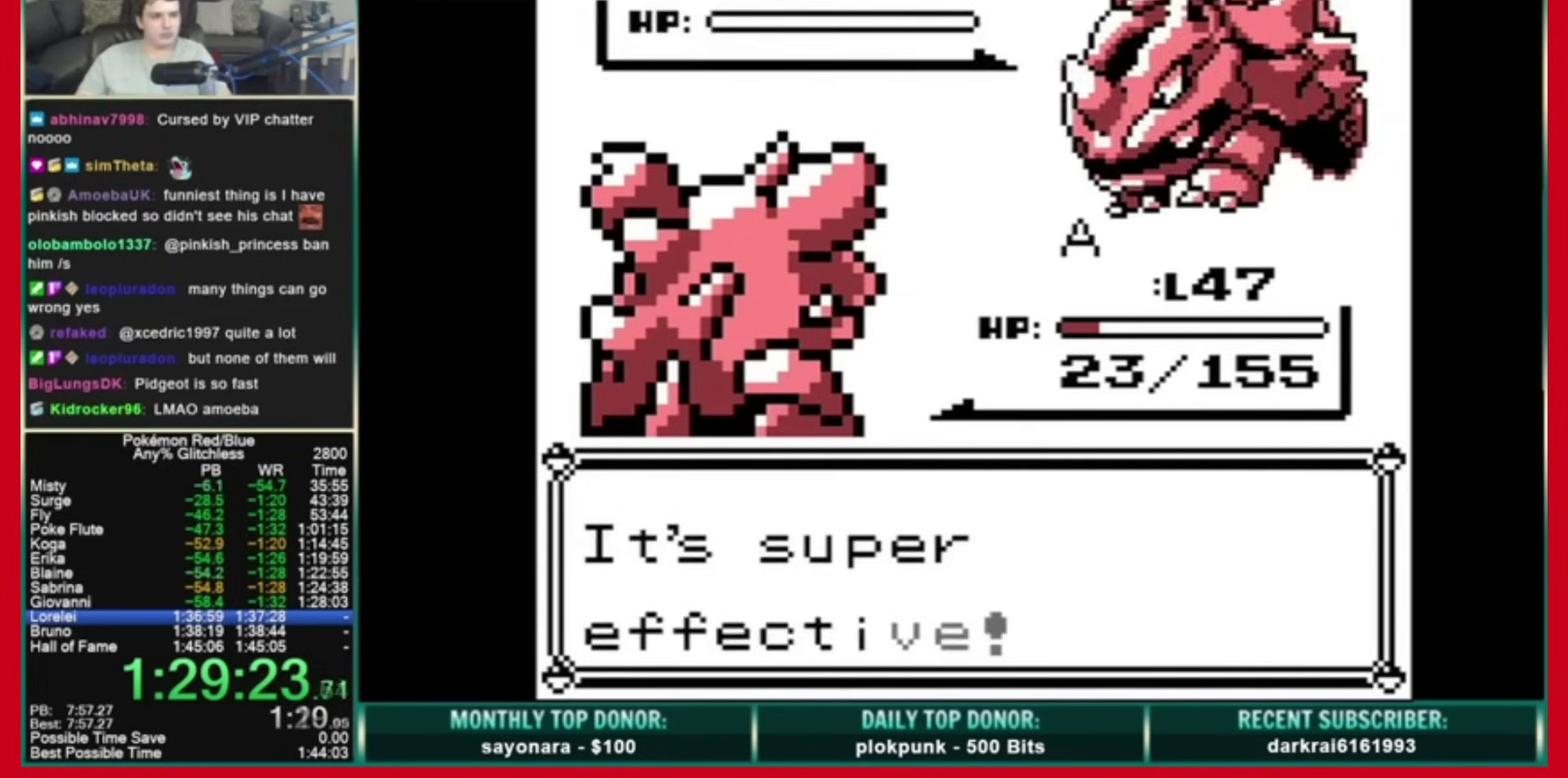
{"buttons": ["A", "B"], "events": [[40, "A", "down"]]}
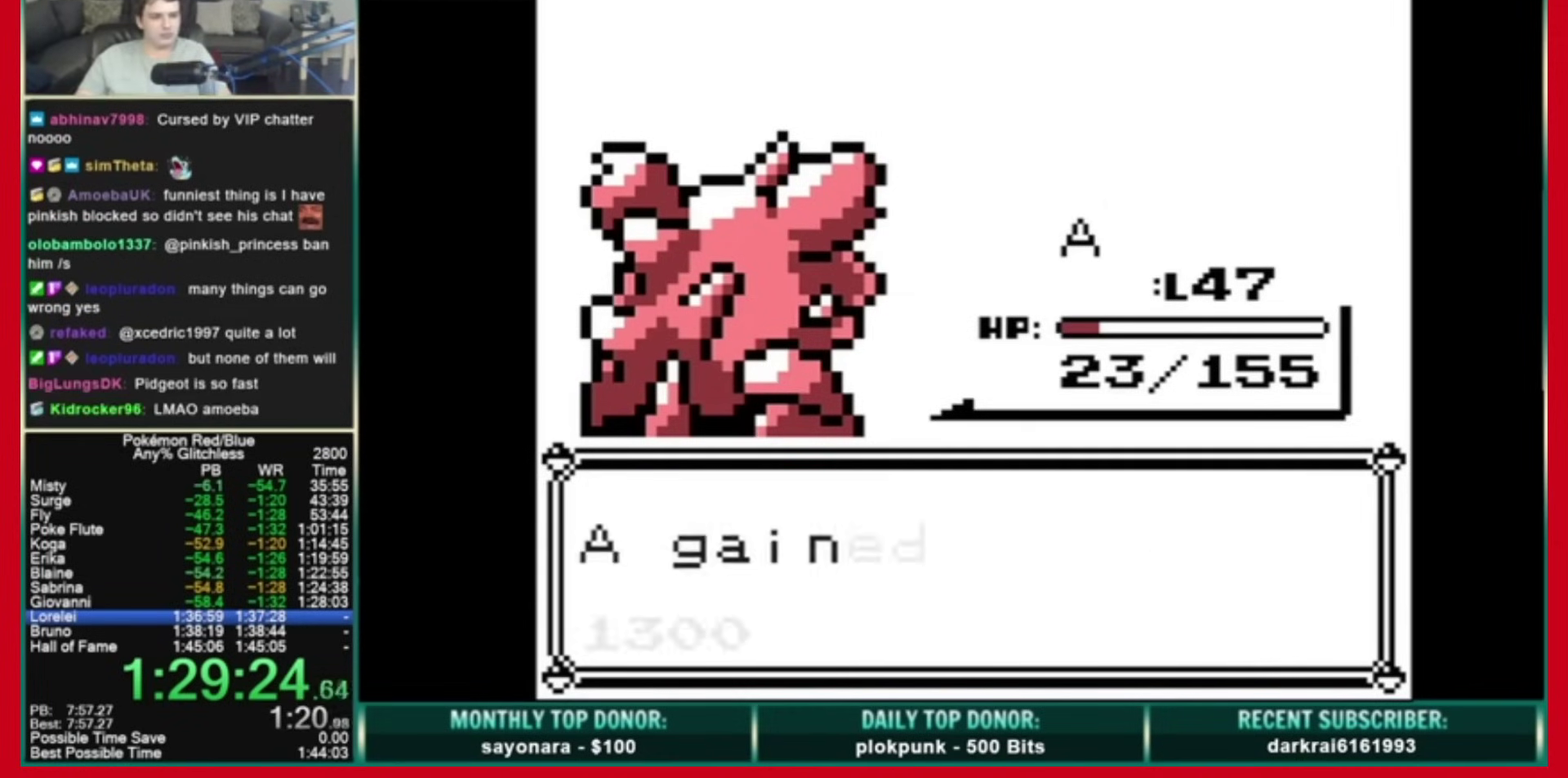
{"buttons": ["B"], "events": [[200, "B", "up"], [240, "A", "up"], [440, "B", "down"]]}
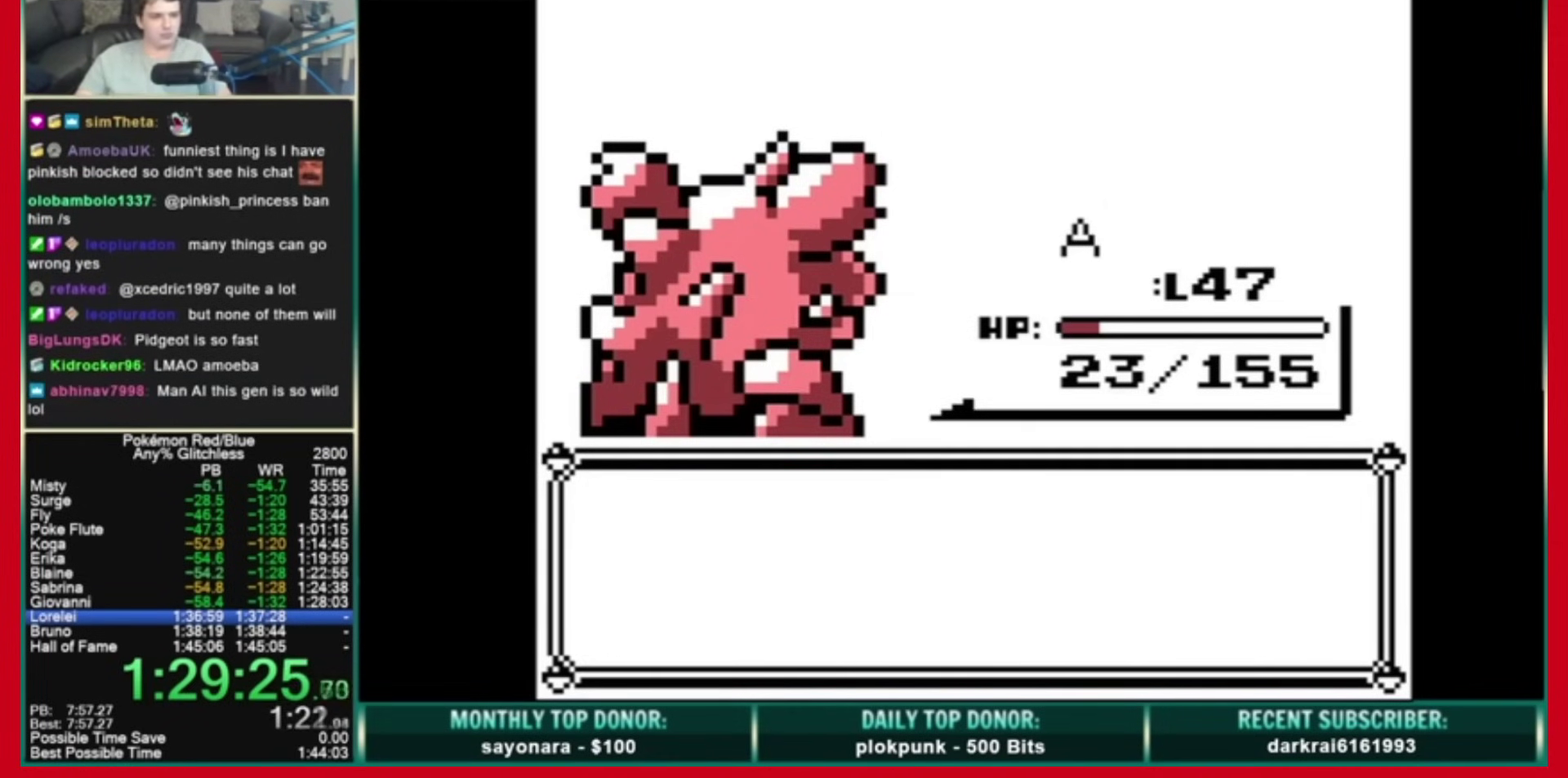
{"buttons": ["DPAD_UP"], "events": [[320, "A", "down"], [360, "B", "up"], [480, "A", "up"], [480, "DPAD_UP", "down"]]}
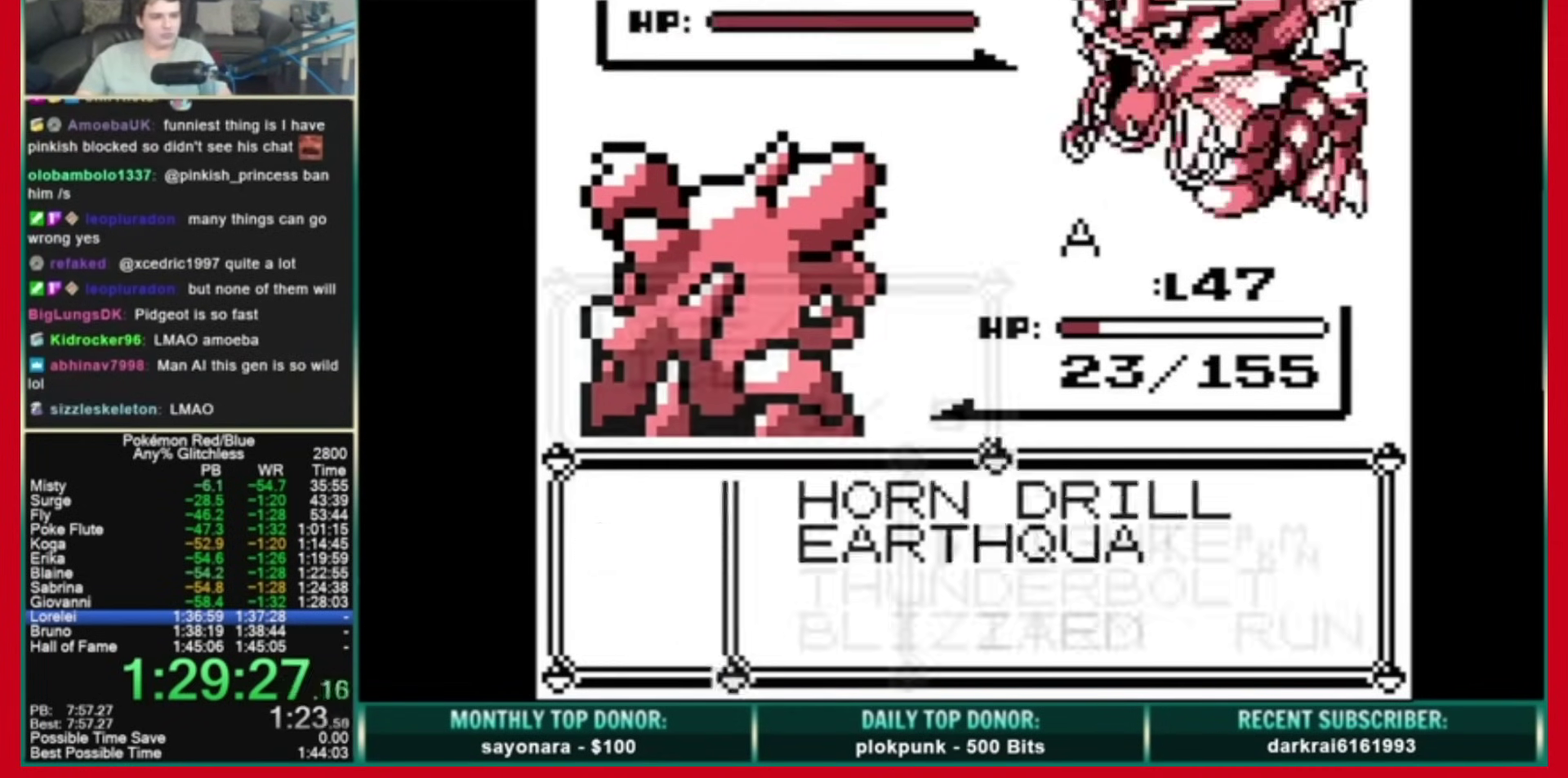
{"buttons": [], "events": [[80, "A", "down"], [120, "DPAD_UP", "up"], [200, "A", "up"]]}
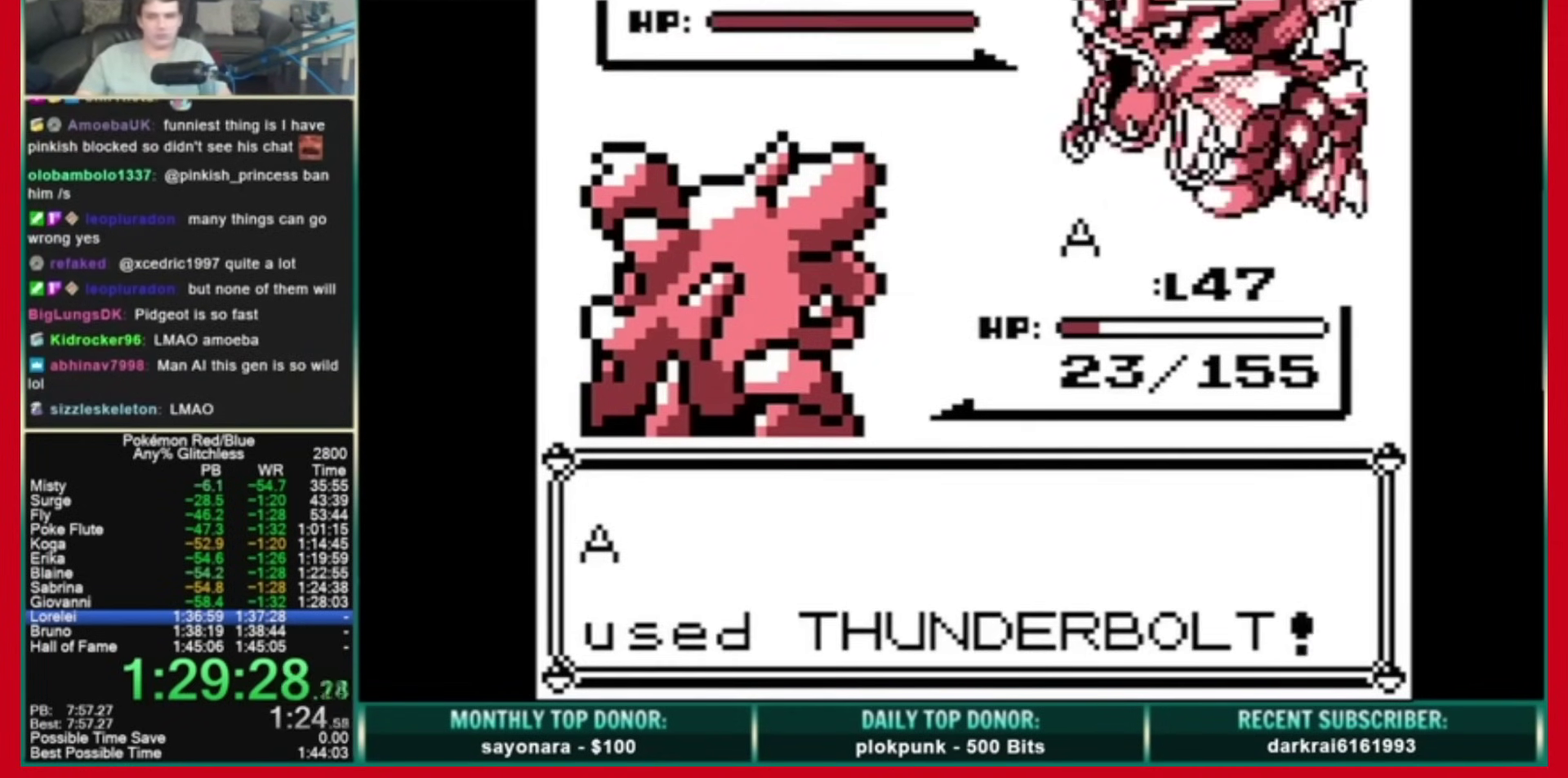
{"buttons": [], "events": []}
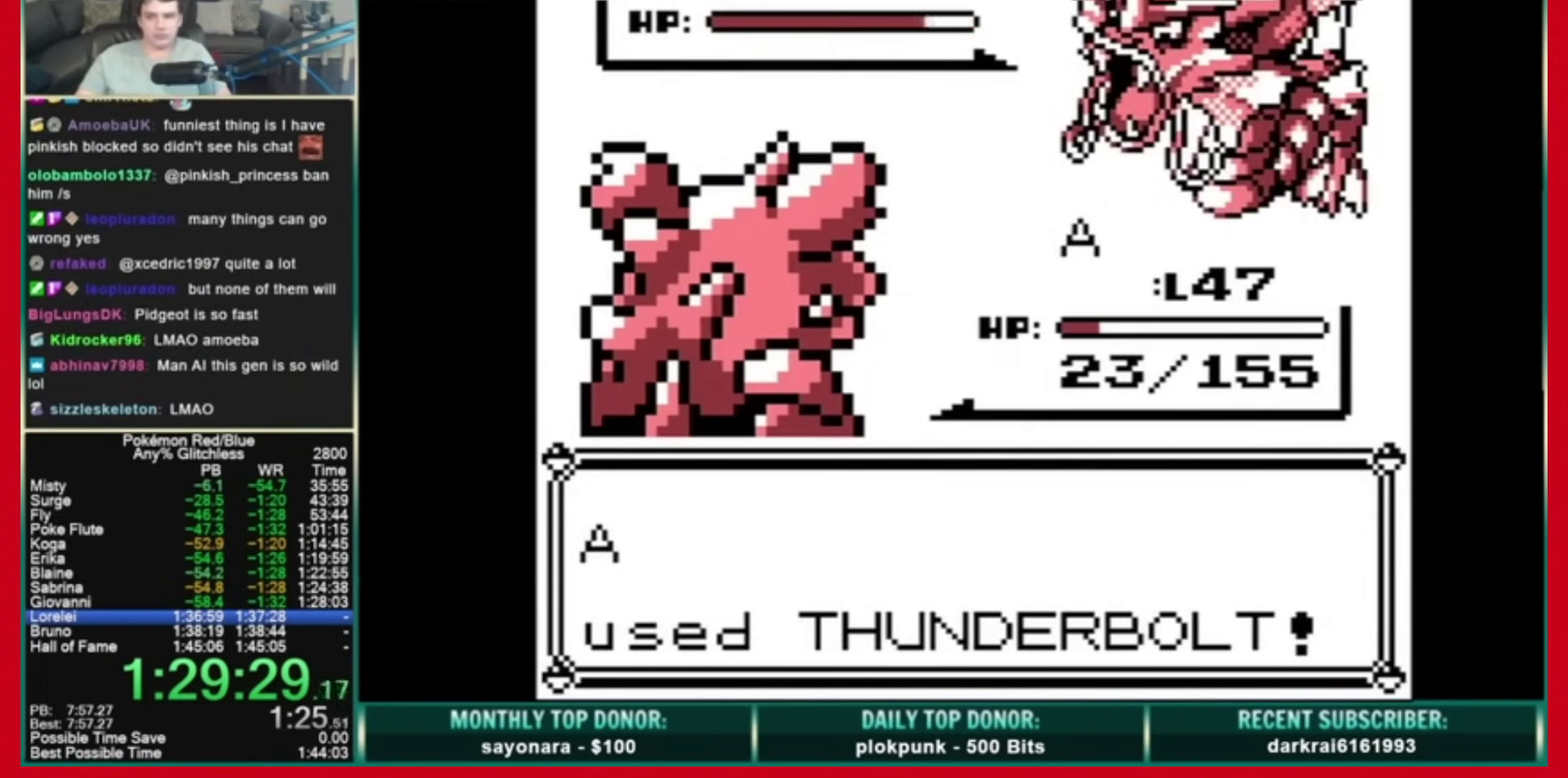
{"buttons": ["A", "B"], "events": [[200, "A", "down"], [200, "B", "down"]]}
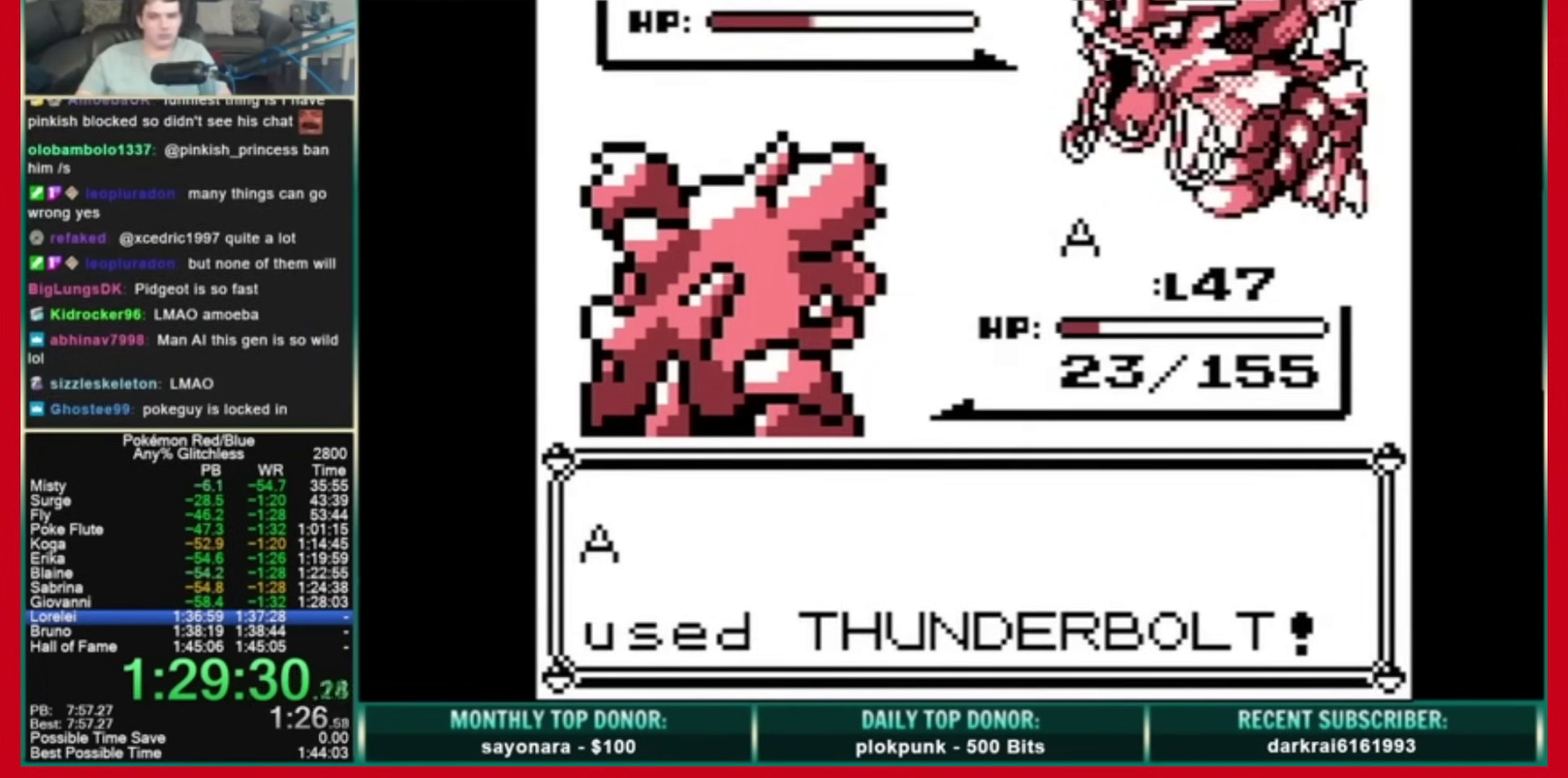
{"buttons": ["A", "B"], "events": []}
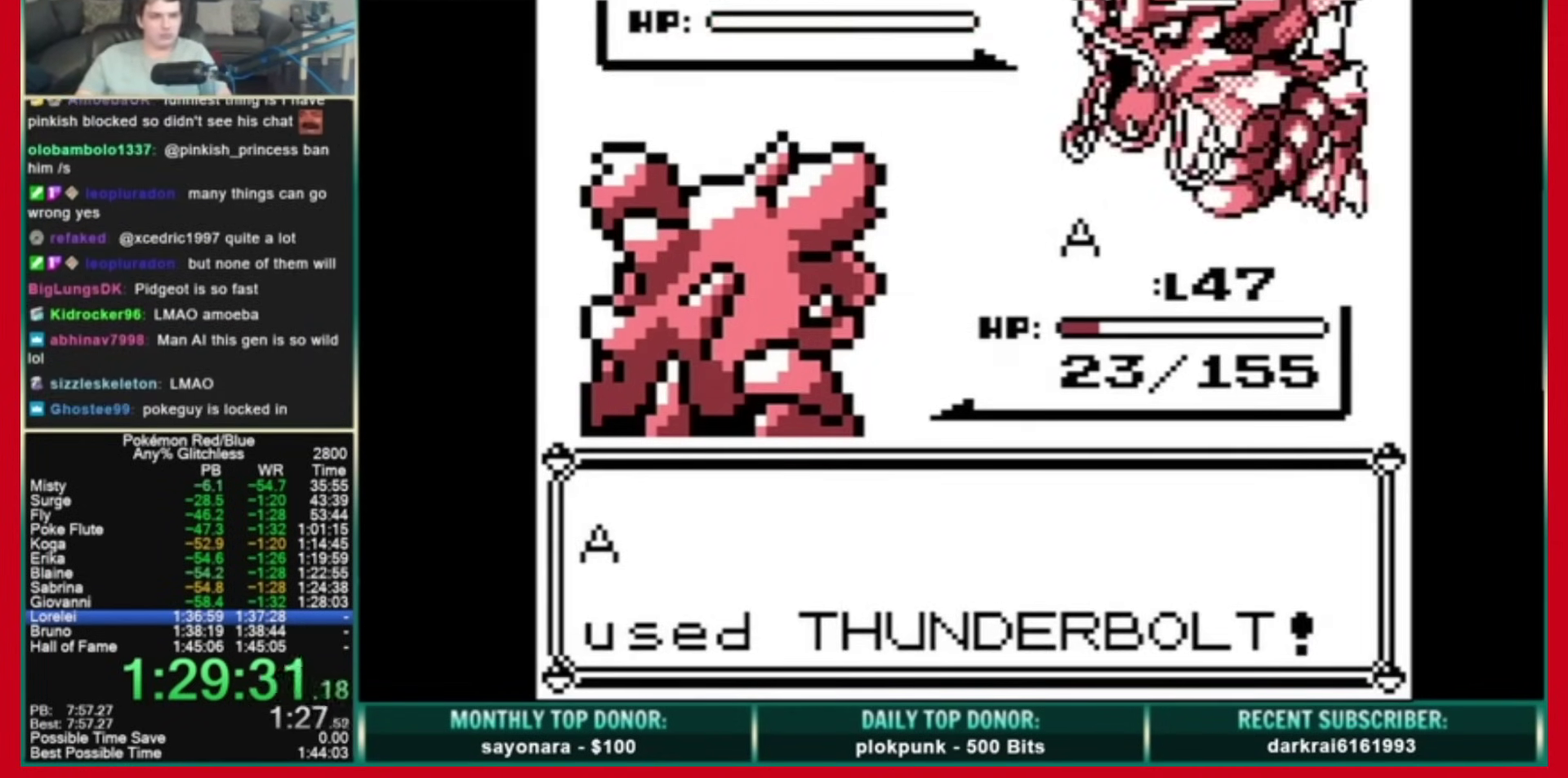
{"buttons": [], "events": [[160, "A", "up"], [160, "B", "up"]]}
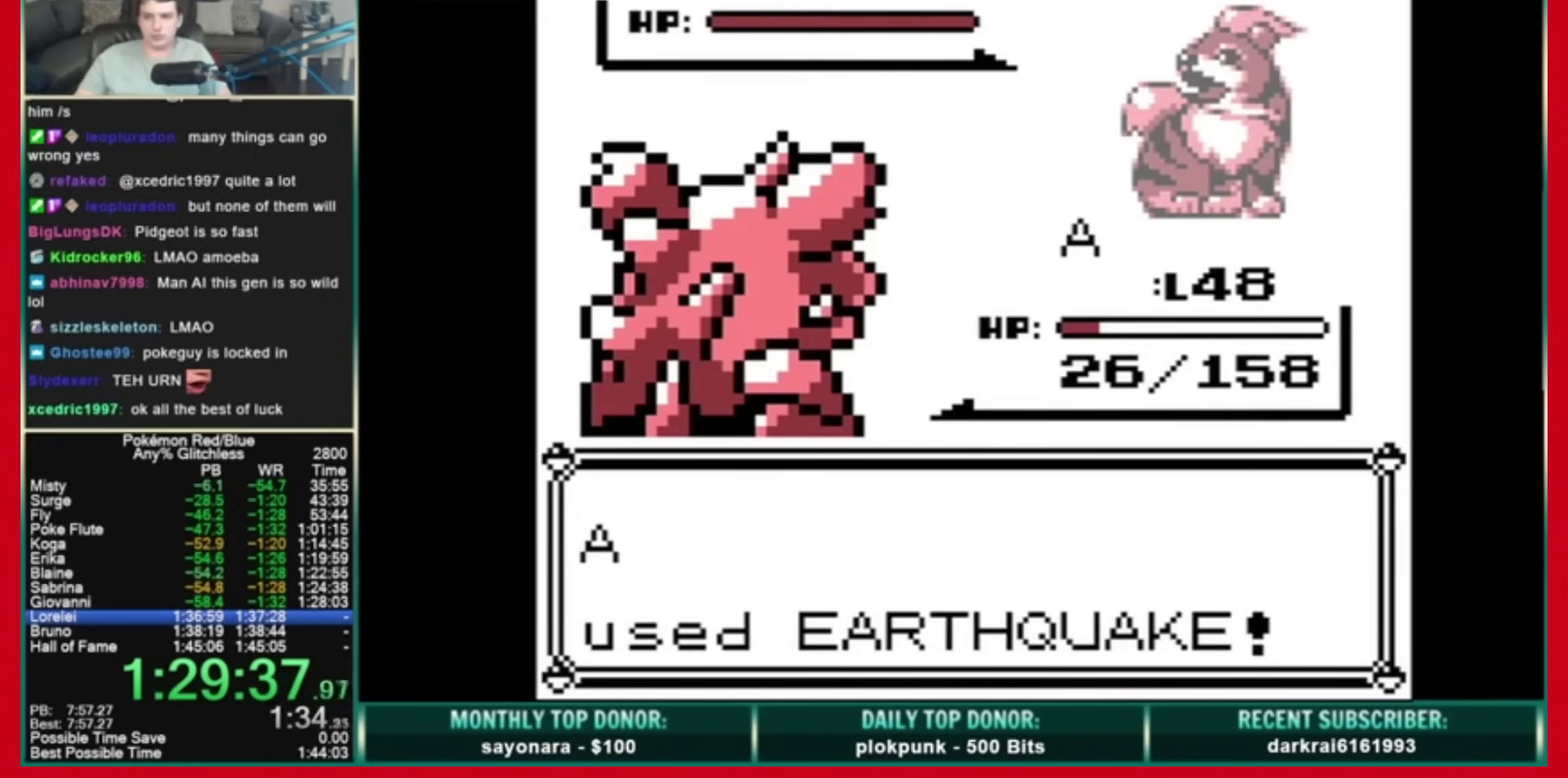
{"buttons": ["A", "B"], "events": [[320, "A", "down"], [360, "B", "down"]]}
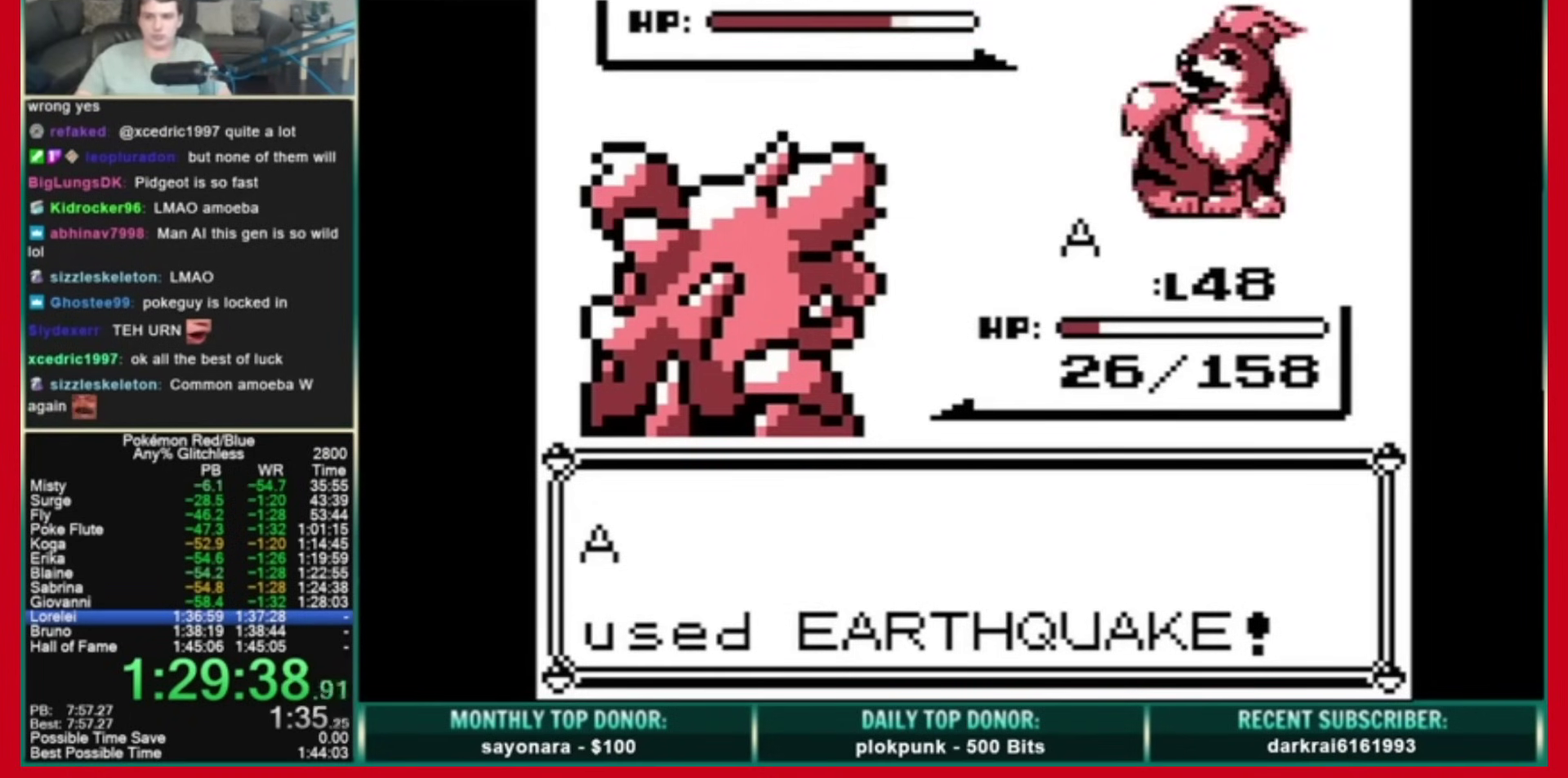
{"buttons": ["A", "B"], "events": []}
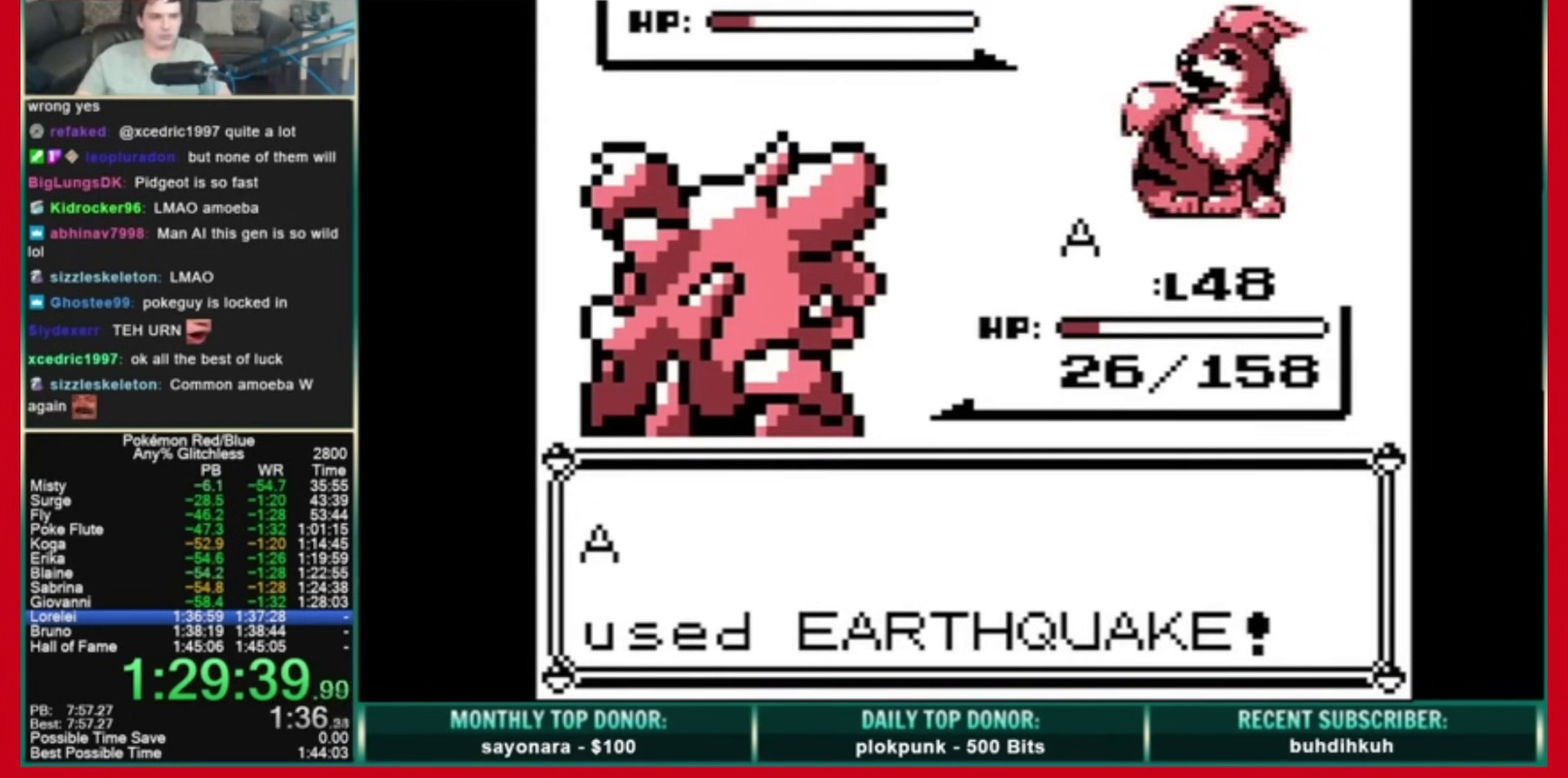
{"buttons": ["A", "B"], "events": []}
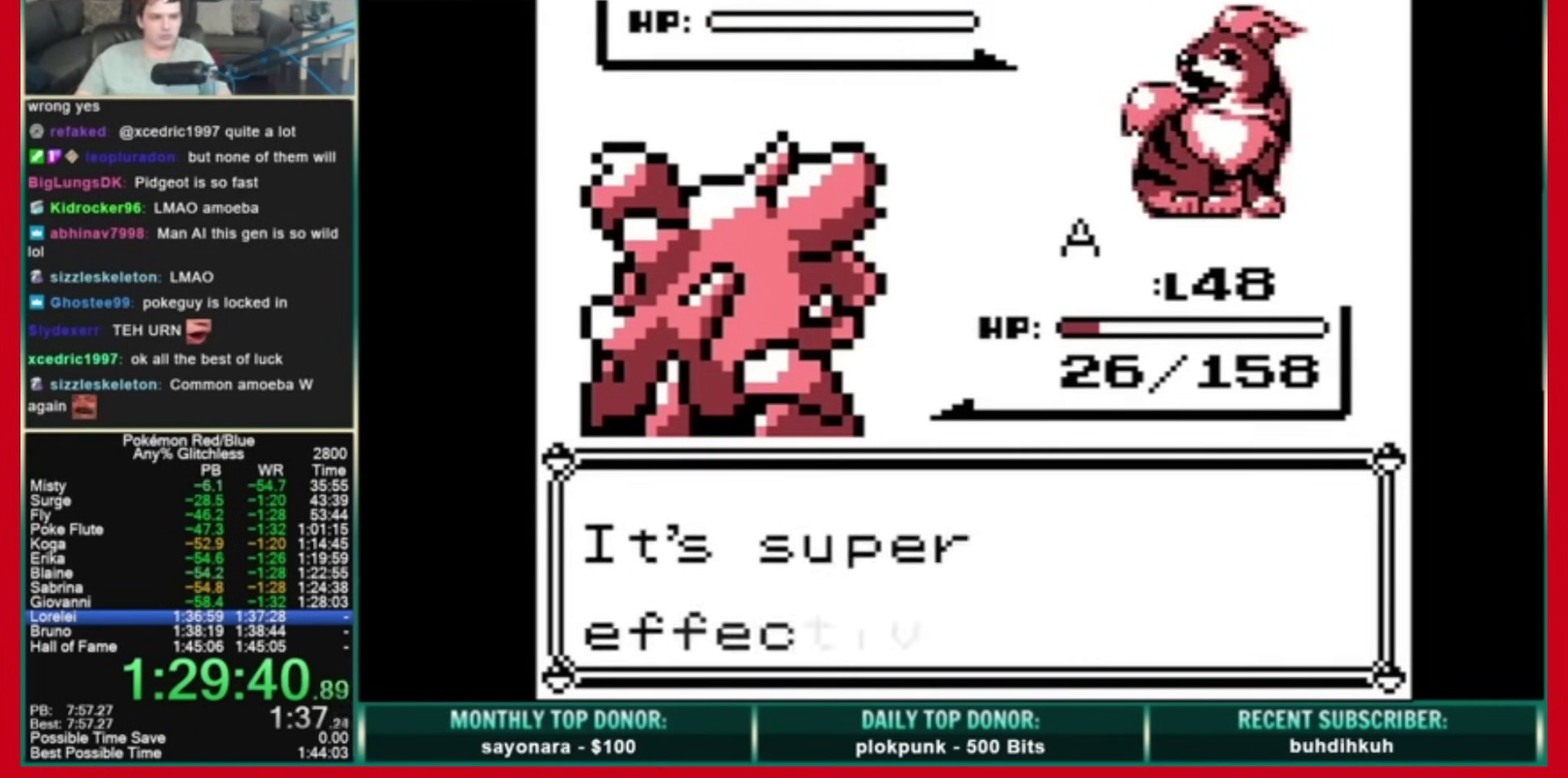
{"buttons": [], "events": [[120, "A", "up"], [120, "B", "up"]]}
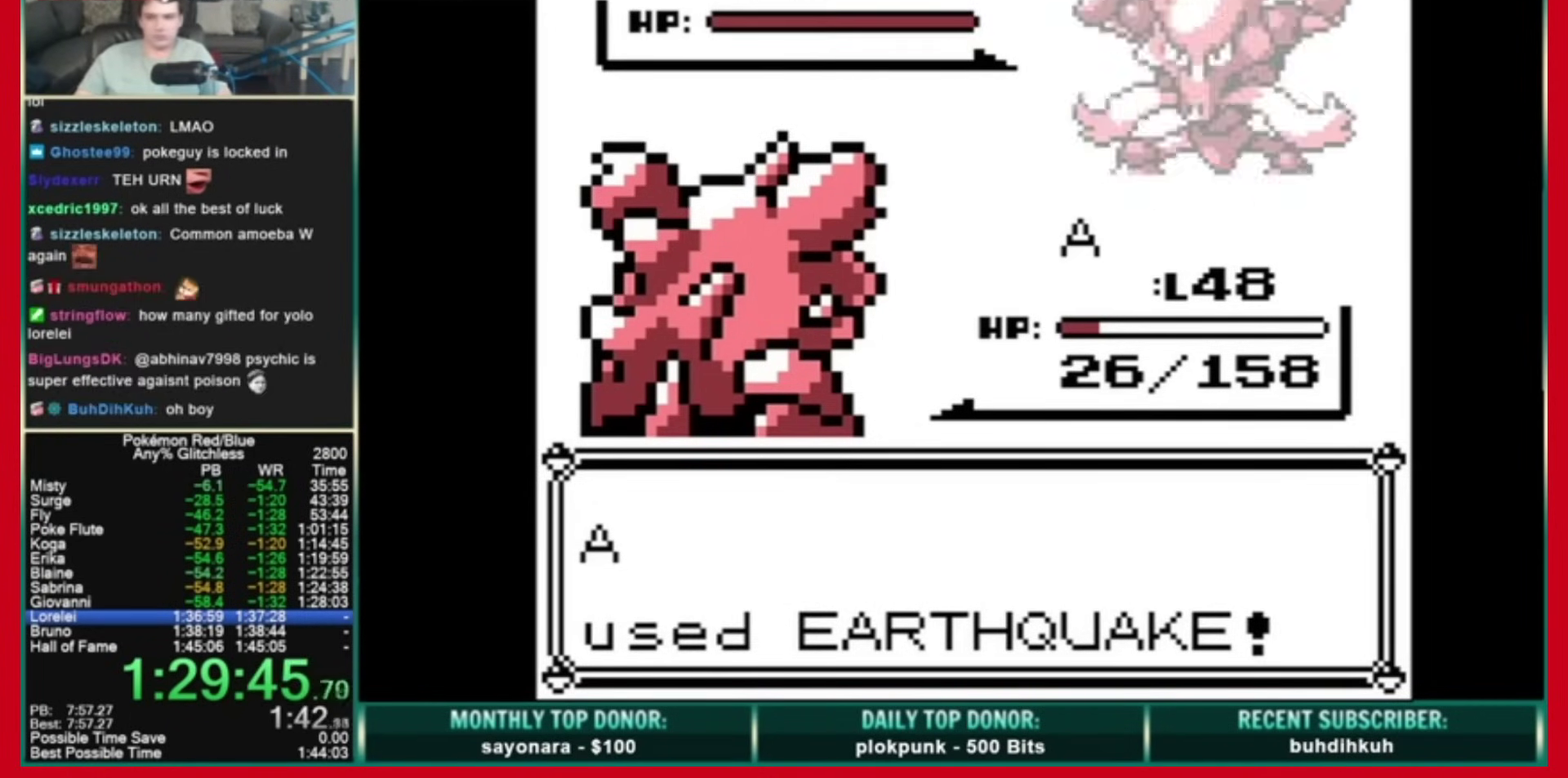
{"buttons": [], "events": []}
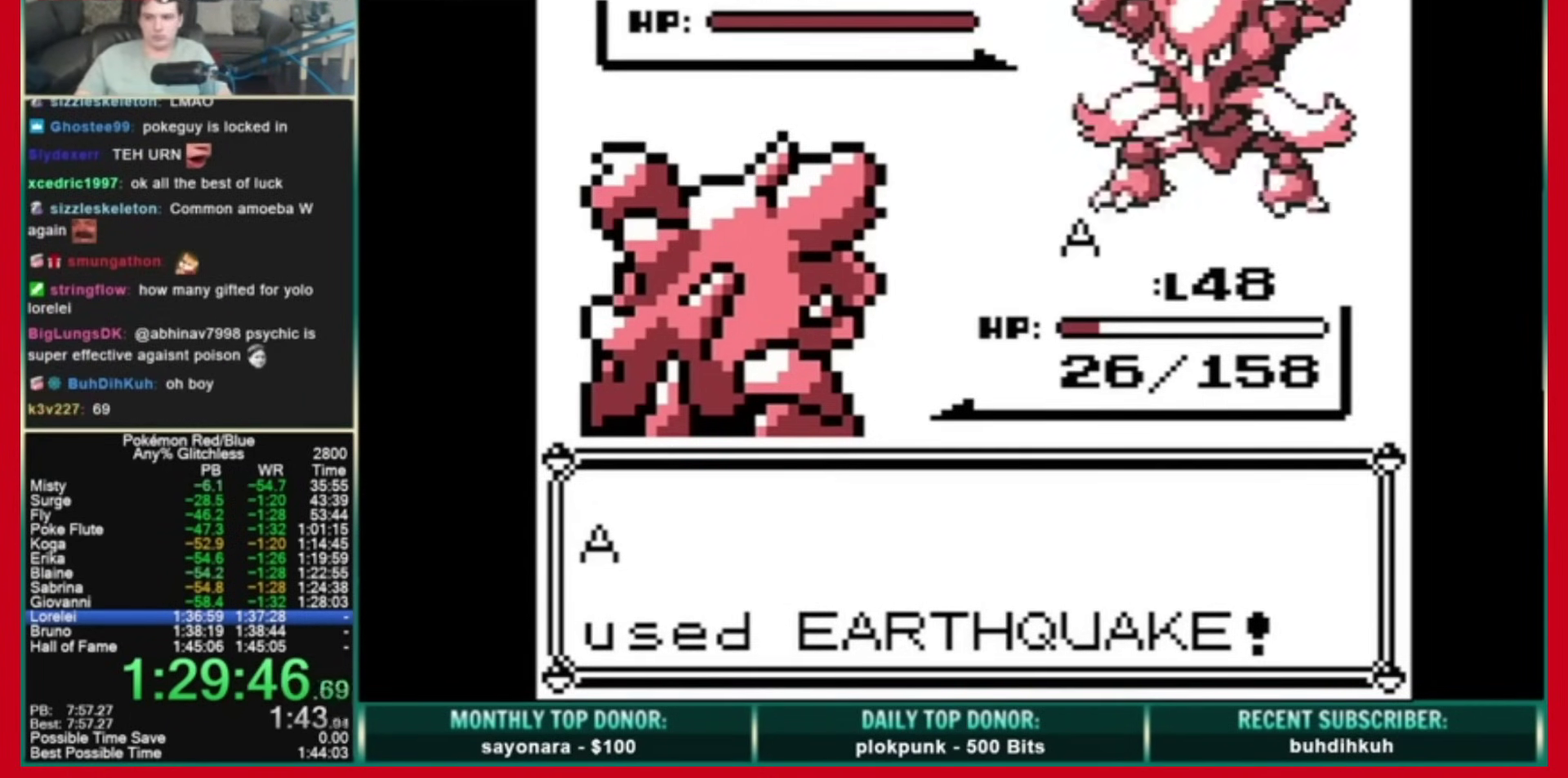
{"buttons": [], "events": []}
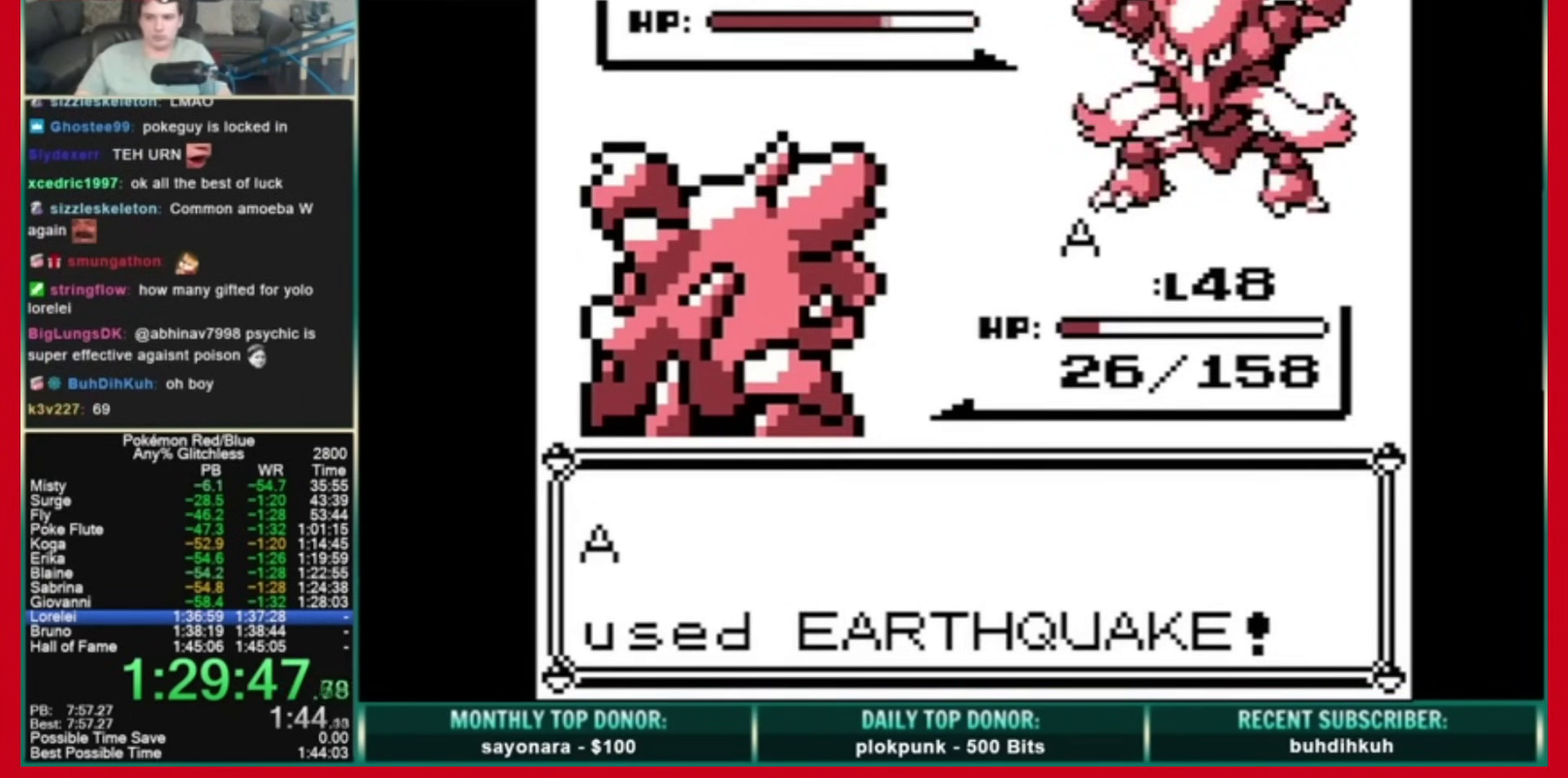
{"buttons": ["A", "B"], "events": [[320, "A", "down"], [360, "B", "down"]]}
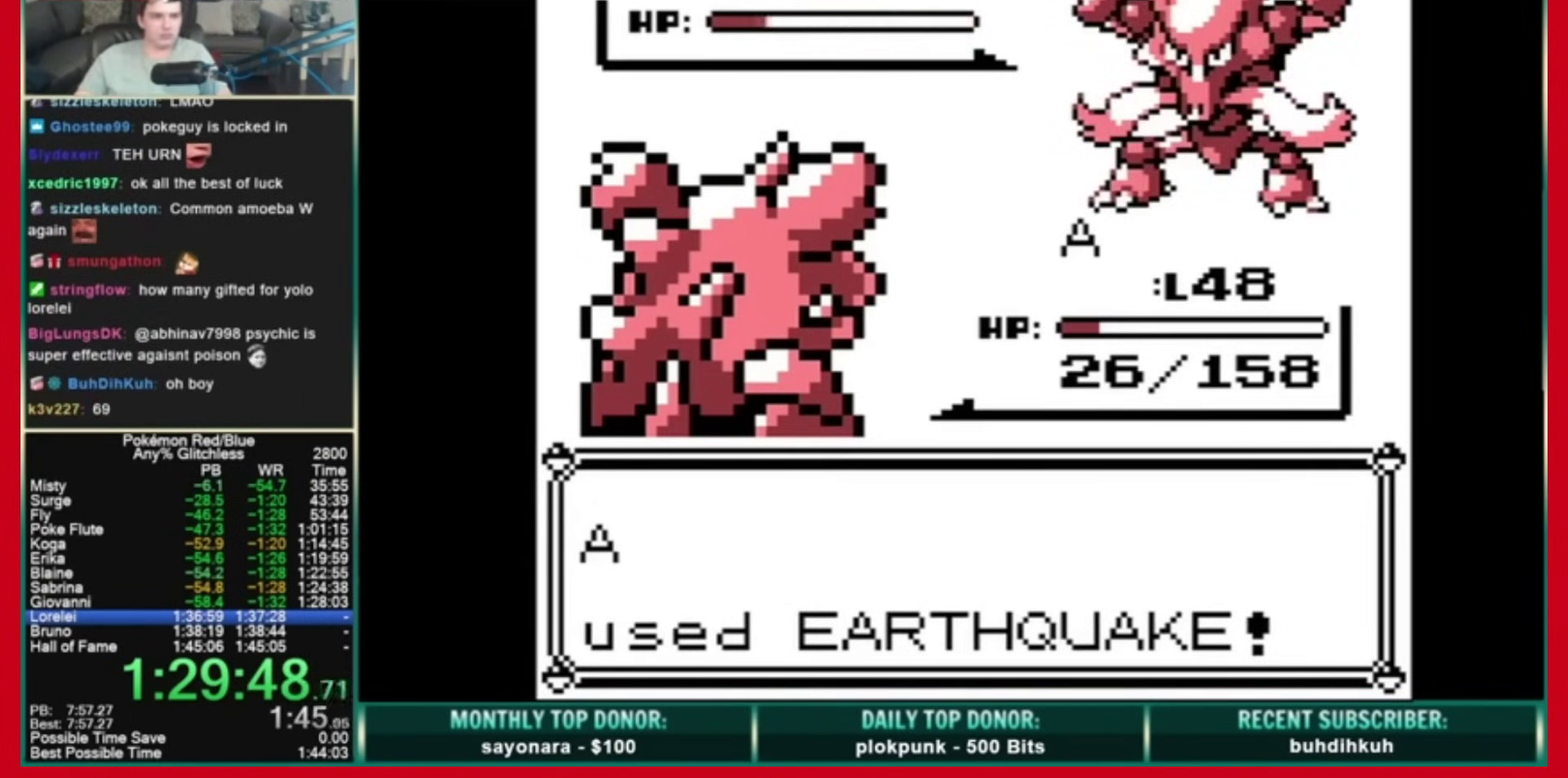
{"buttons": [], "events": [[240, "A", "up"], [240, "B", "up"]]}
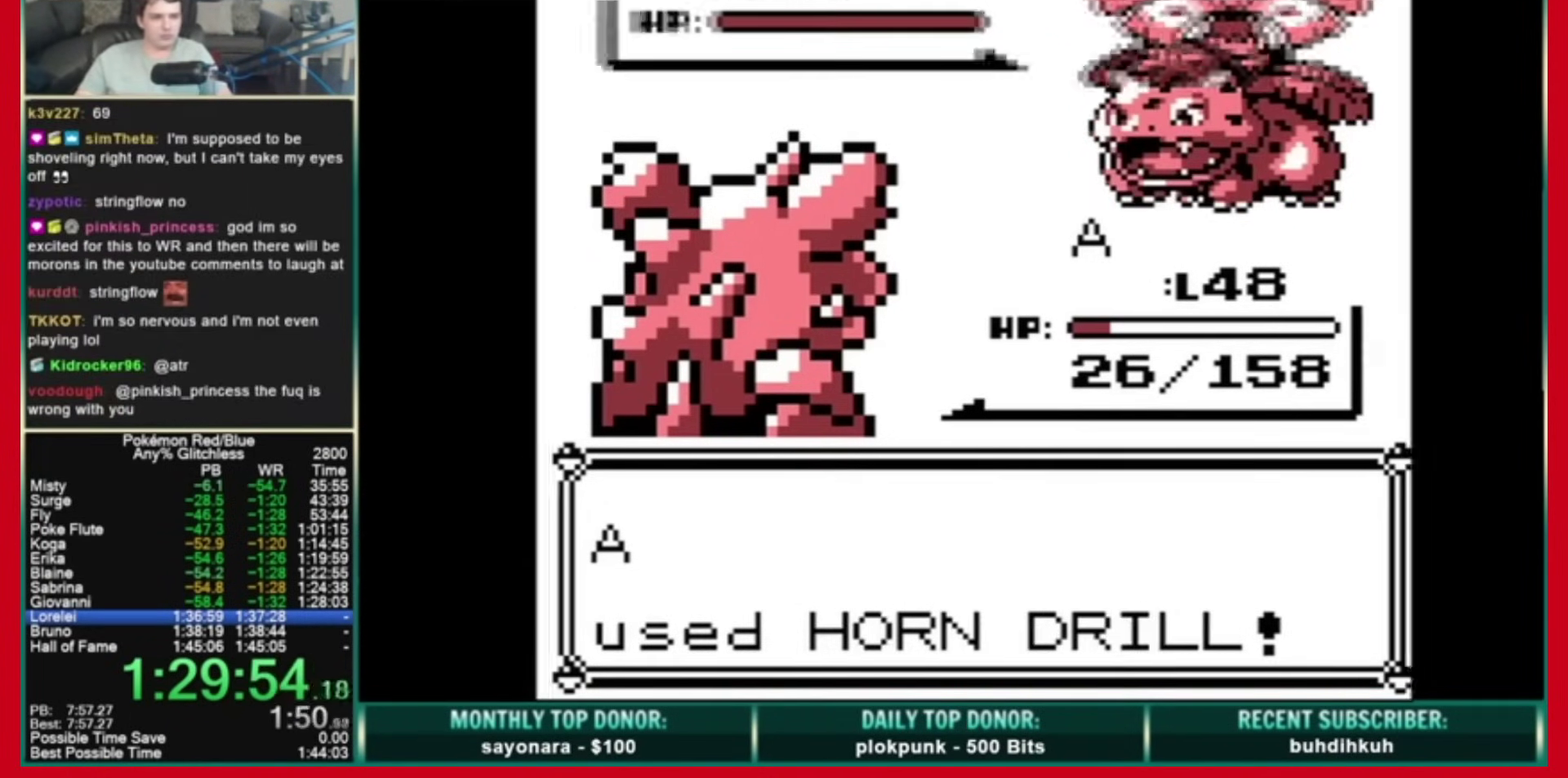
{"buttons": [], "events": []}
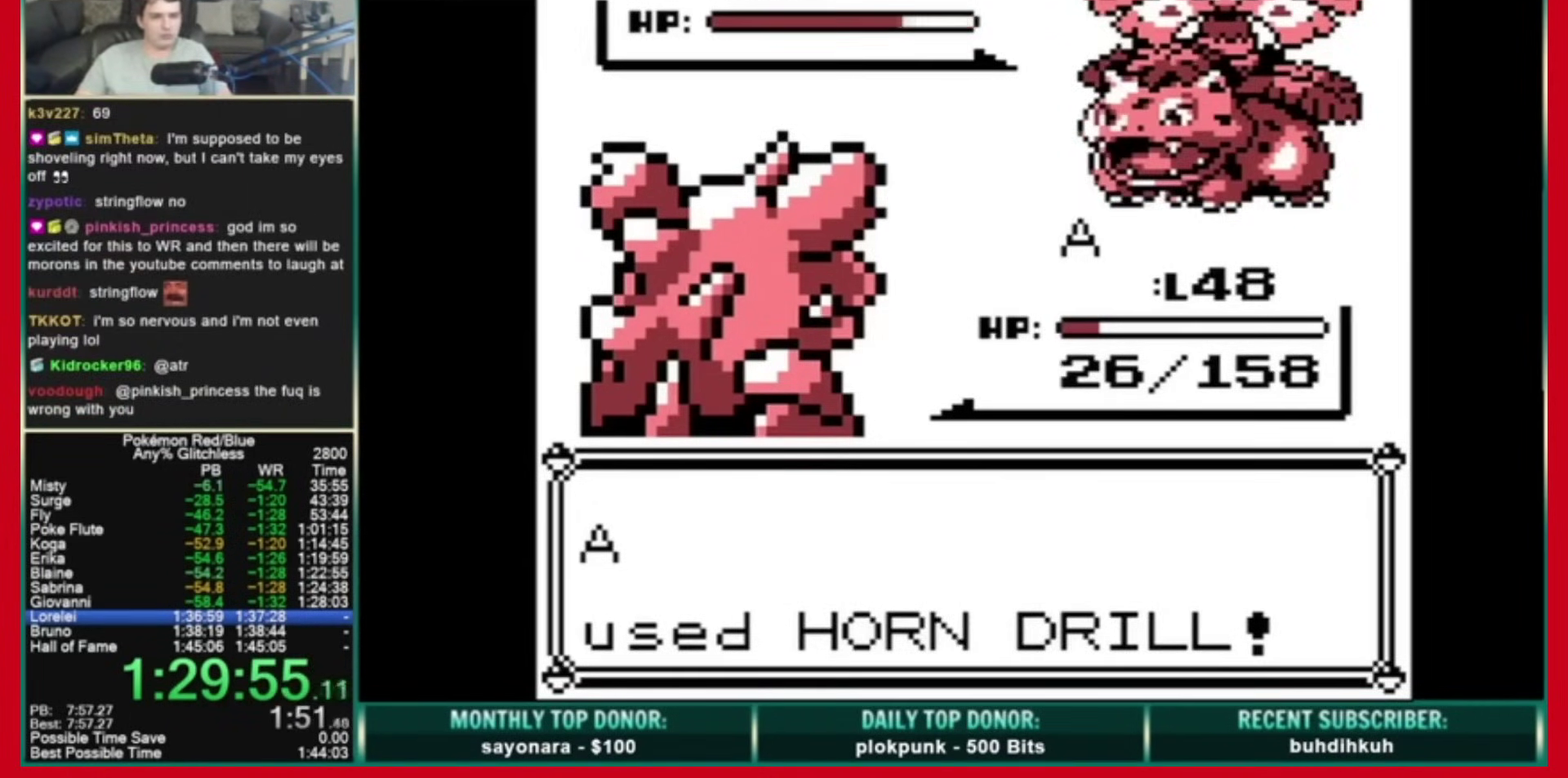
{"buttons": ["A", "B", "DPAD_LEFT"], "events": [[120, "DPAD_LEFT", "down"], [480, "A", "down"], [480, "B", "down"]]}
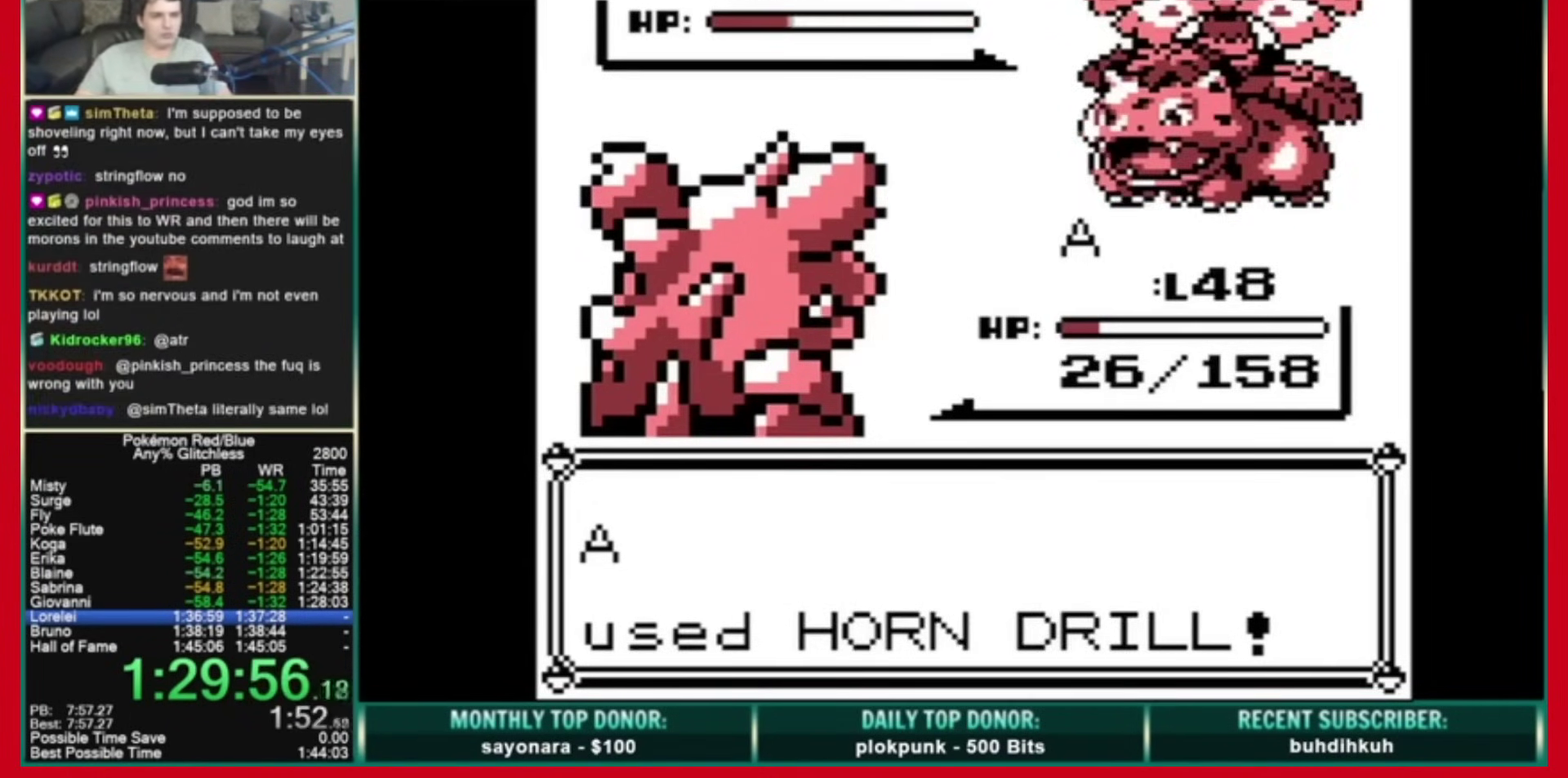
{"buttons": ["A", "B", "DPAD_LEFT"], "events": []}
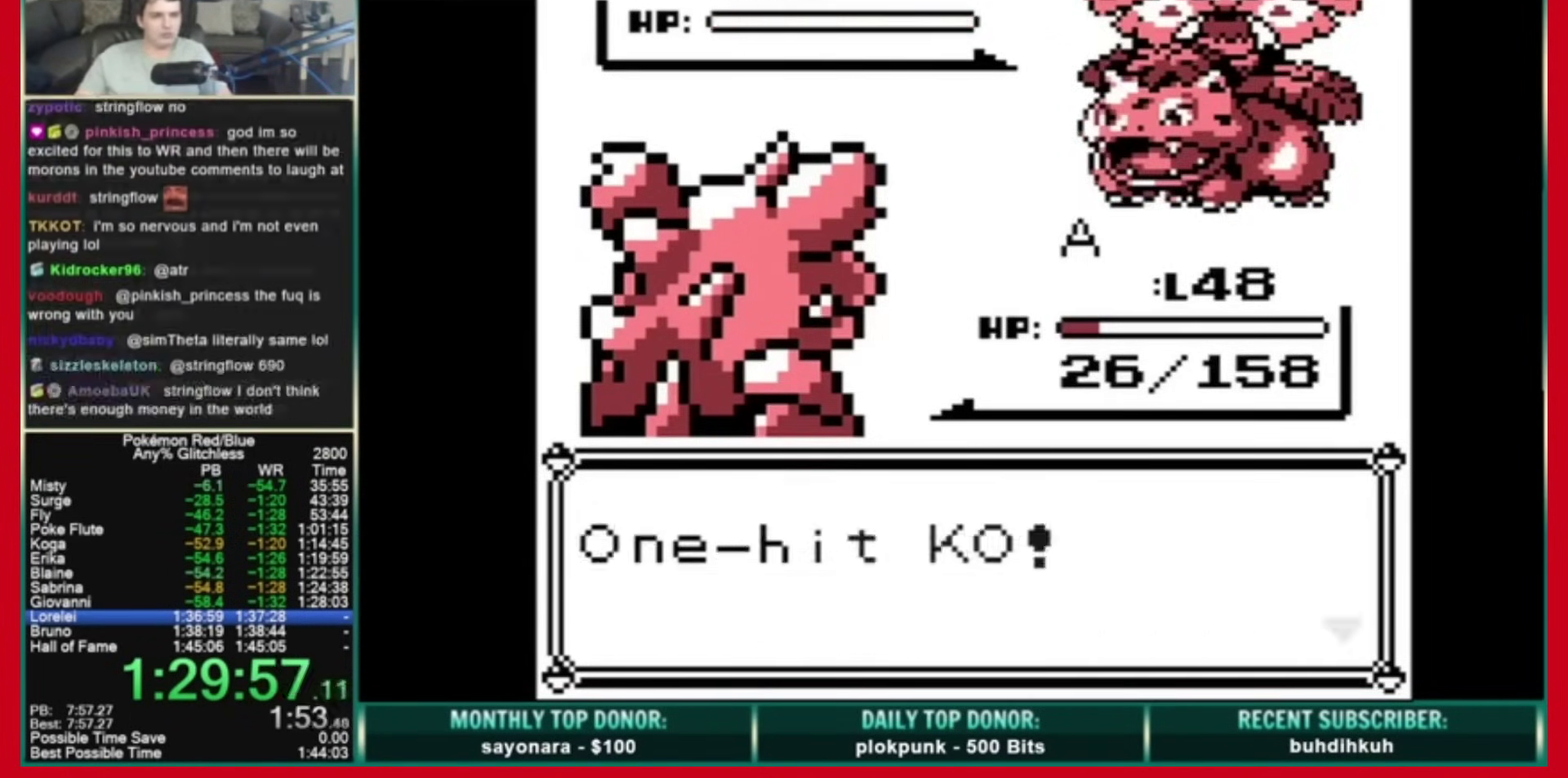
{"buttons": ["DPAD_DOWN"], "events": [[40, "A", "up"], [40, "B", "up"], [40, "DPAD_DOWN", "down"], [40, "DPAD_LEFT", "up"]]}
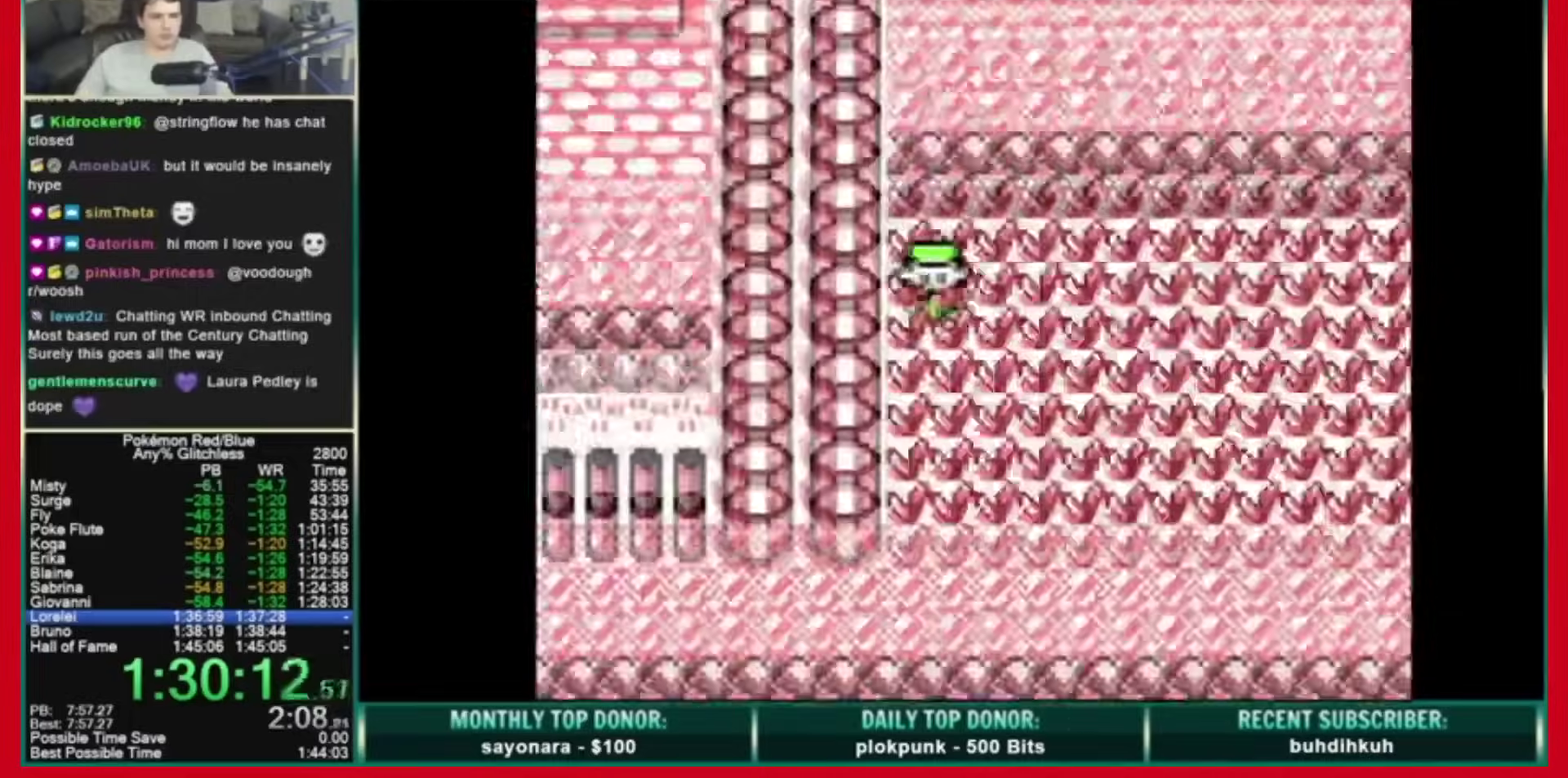
{"buttons": ["DPAD_LEFT"], "events": [[200, "DPAD_LEFT", "down"], [240, "DPAD_DOWN", "up"]]}
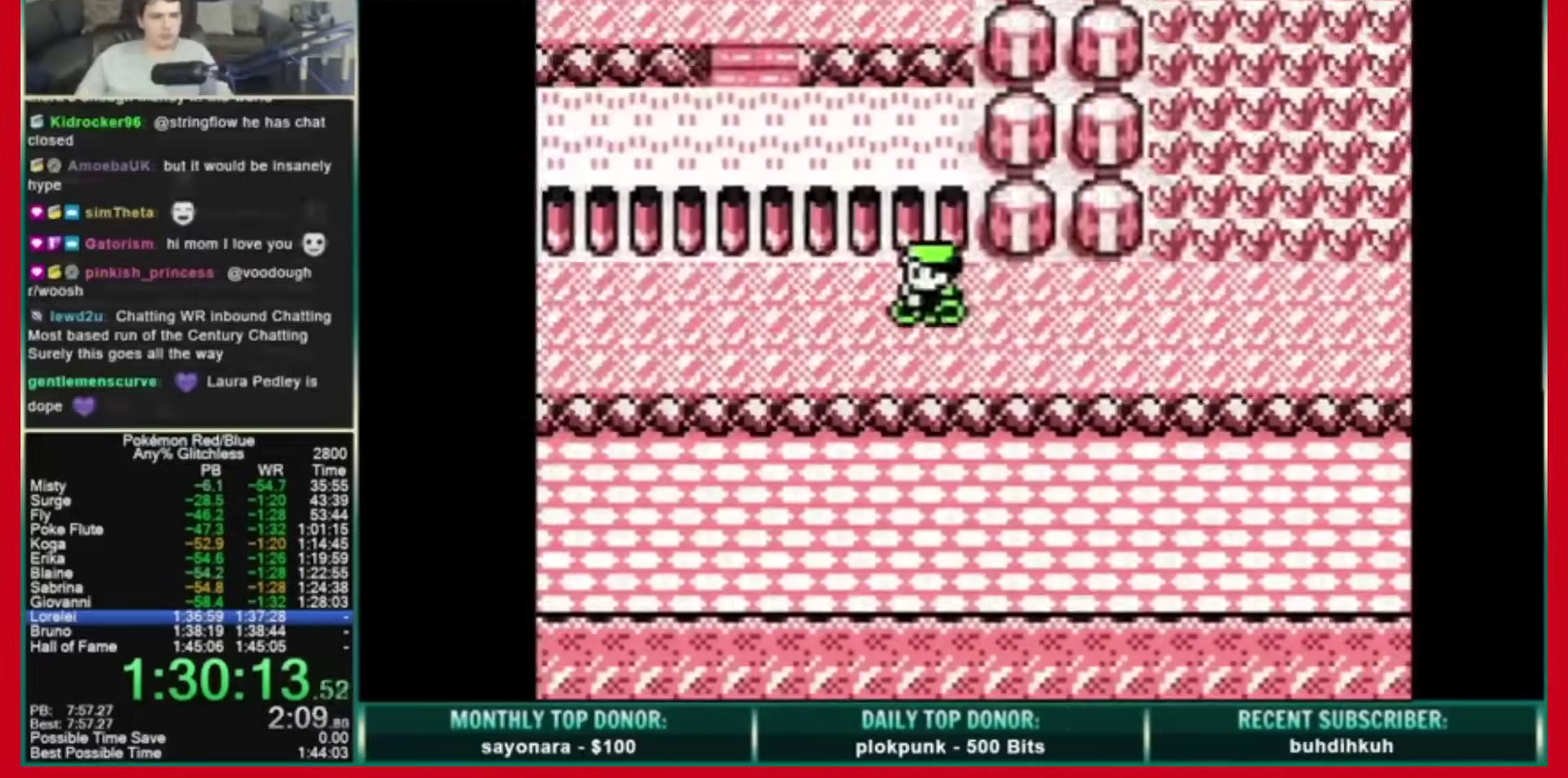
{"buttons": ["DPAD_LEFT"], "events": []}
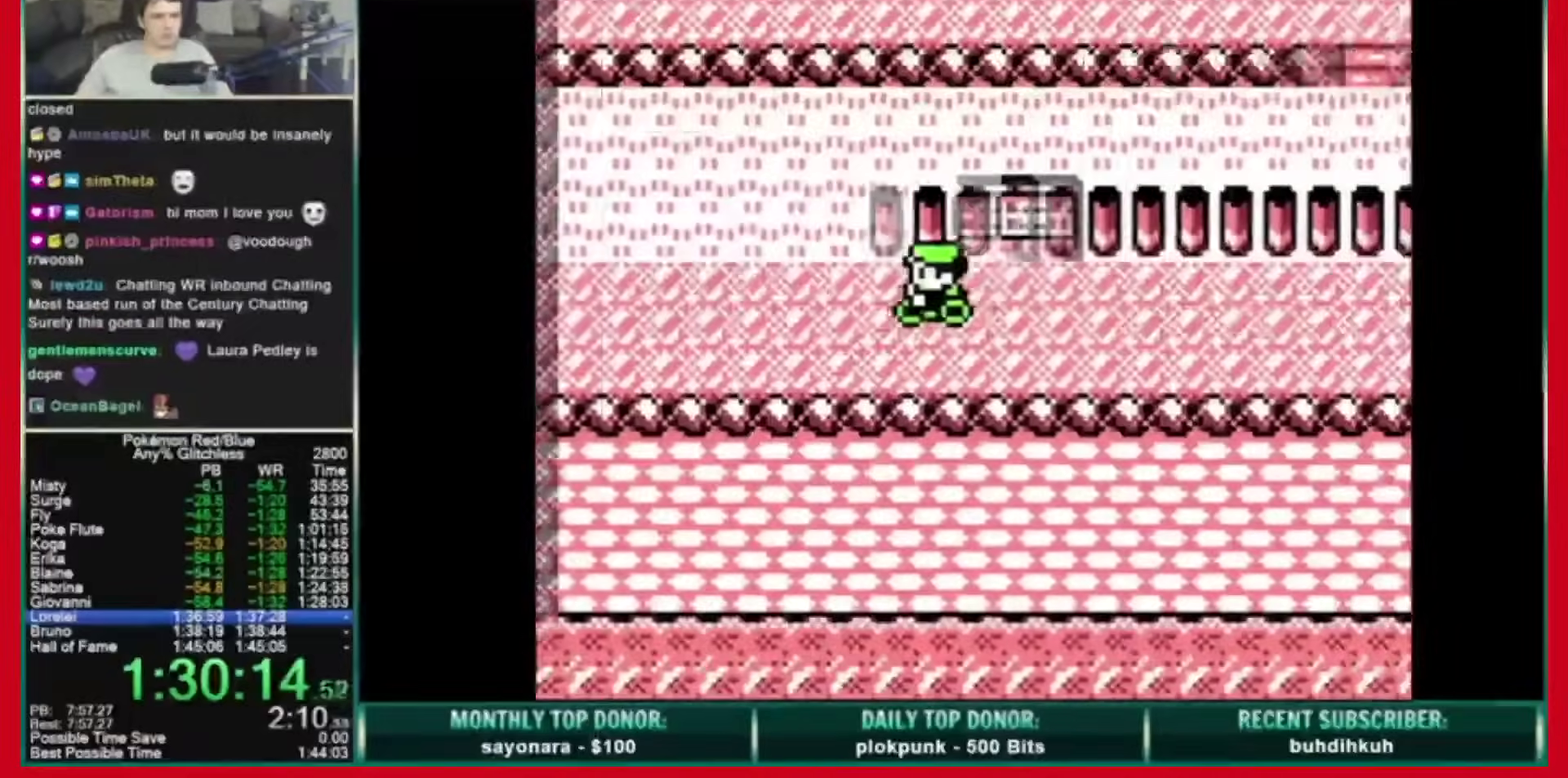
{"buttons": ["DPAD_RIGHT"], "events": [[40, "DPAD_UP", "down"], [80, "DPAD_LEFT", "up"], [160, "DPAD_RIGHT", "down"], [200, "DPAD_UP", "up"]]}
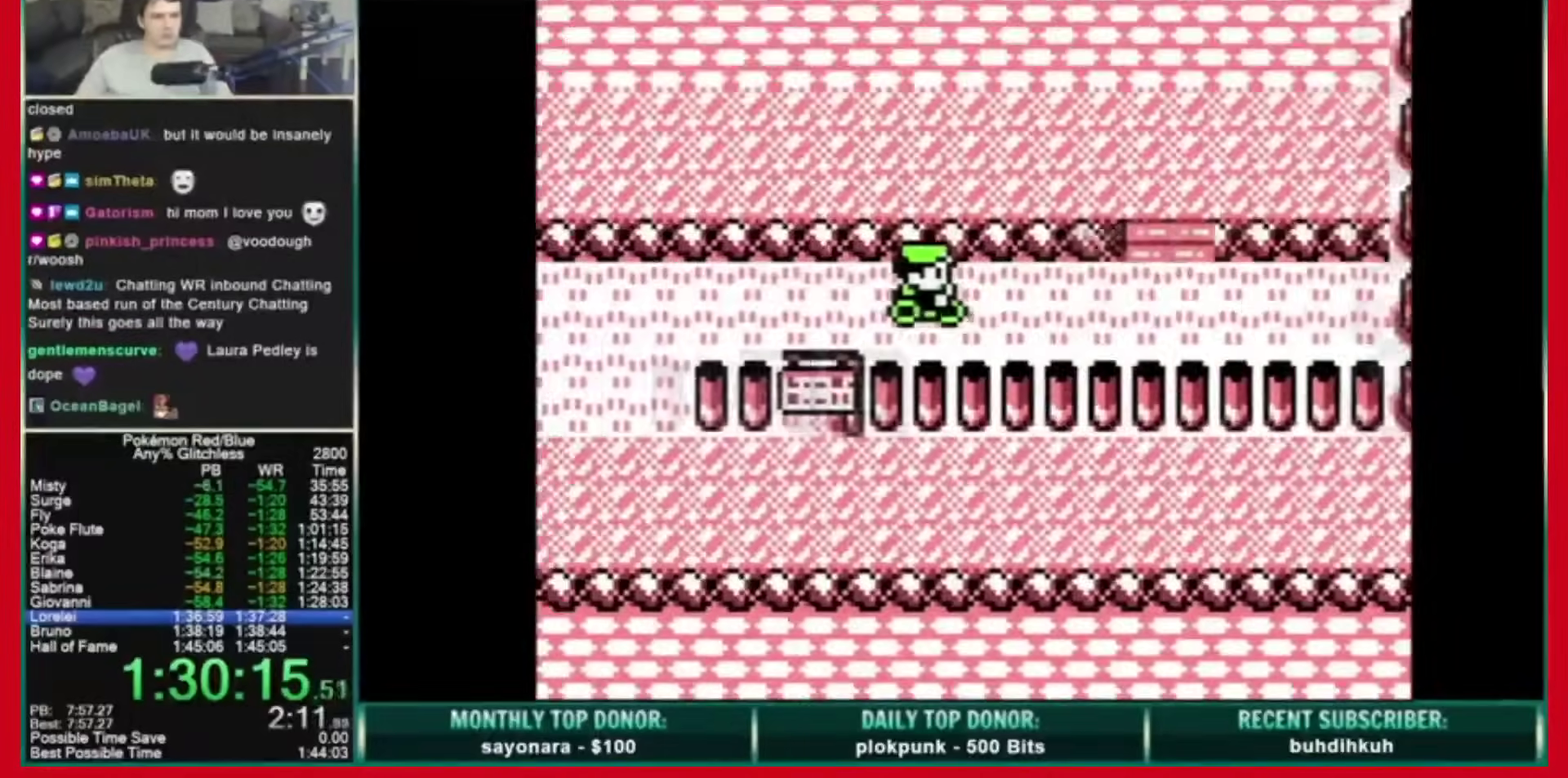
{"buttons": ["DPAD_LEFT"], "events": [[160, "DPAD_UP", "down"], [200, "DPAD_RIGHT", "up"], [440, "DPAD_LEFT", "down"], [480, "DPAD_UP", "up"]]}
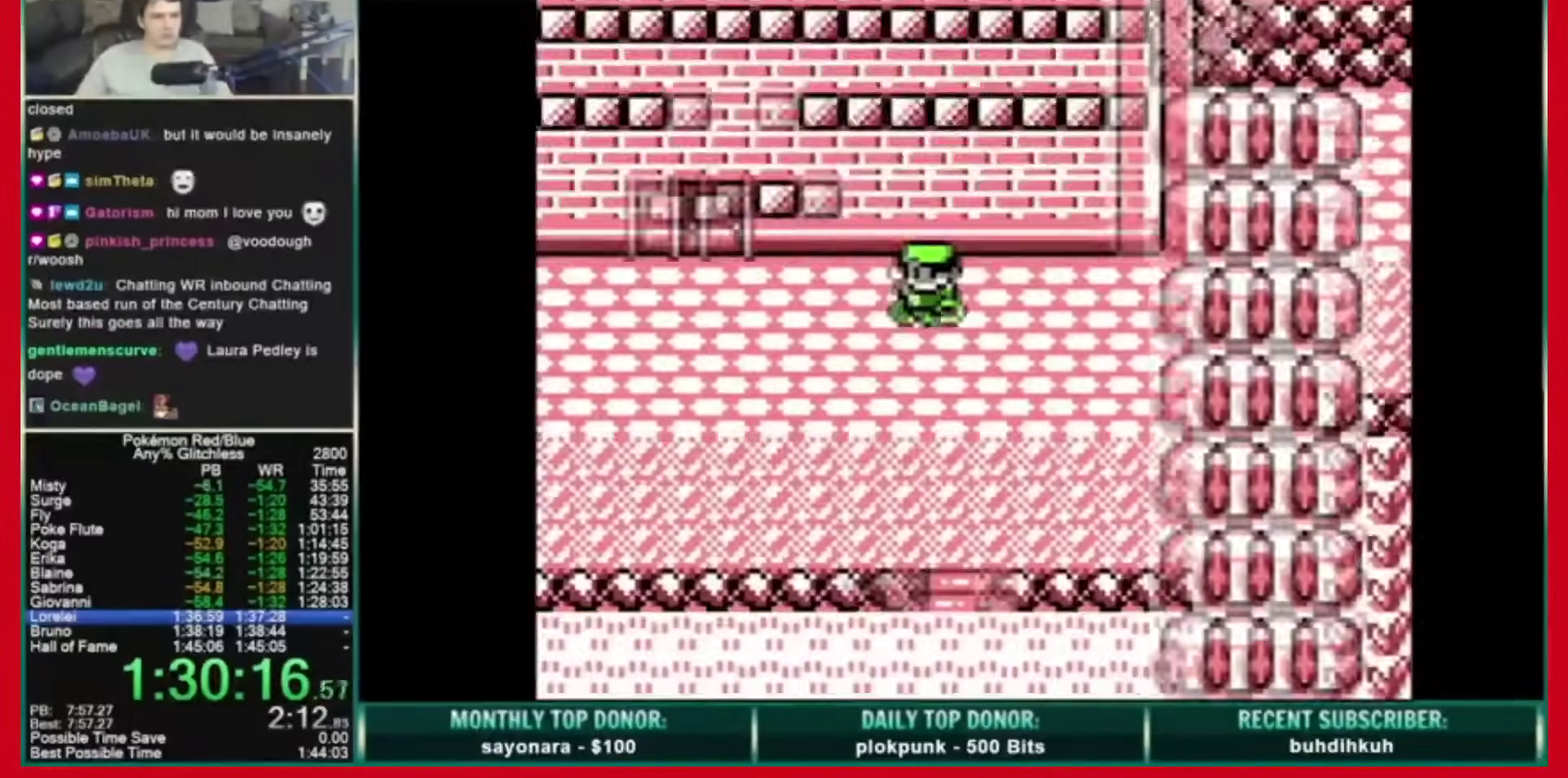
{"buttons": ["DPAD_UP"], "events": [[160, "DPAD_UP", "down"], [200, "DPAD_LEFT", "up"]]}
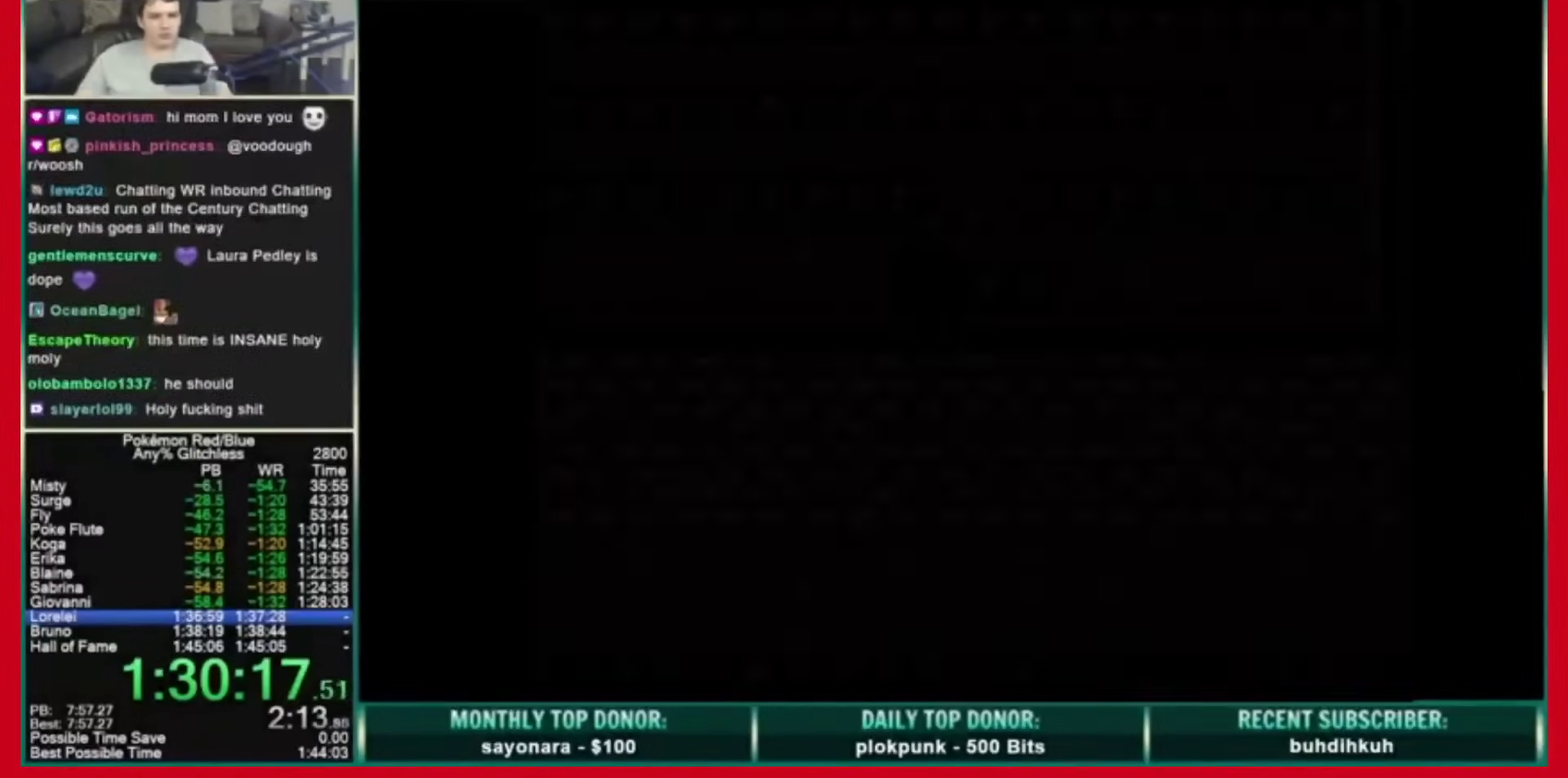
{"buttons": ["DPAD_UP"], "events": []}